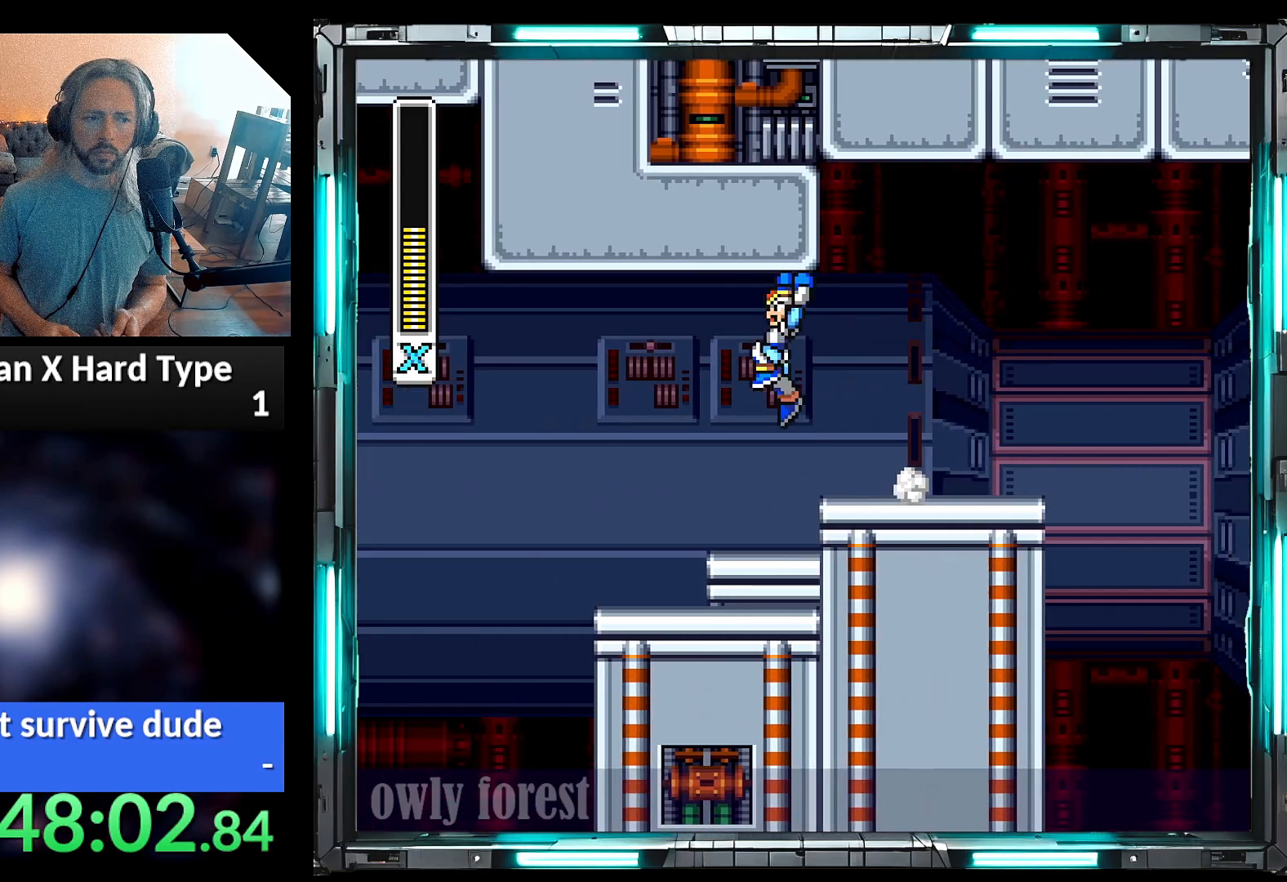
Gameplay with a controller (Nintendo layout); each line is a JSON object with the inputs held at the frame after it (dt_ms = milliseconds from this image to that frame). "events" lists button and stick changes between this image and that frame as [ms after this image, input, new state], when the widget could be followed in between. Not read: L3 R3.
{"dt_ms": 500, "buttons": ["A", "B", "Y", "DPAD_UP", "DPAD_RIGHT"], "events": [[217, "DPAD_LEFT", "up"], [383, "DPAD_RIGHT", "down"], [450, "A", "down"], [467, "B", "down"], [500, "DPAD_UP", "down"]]}
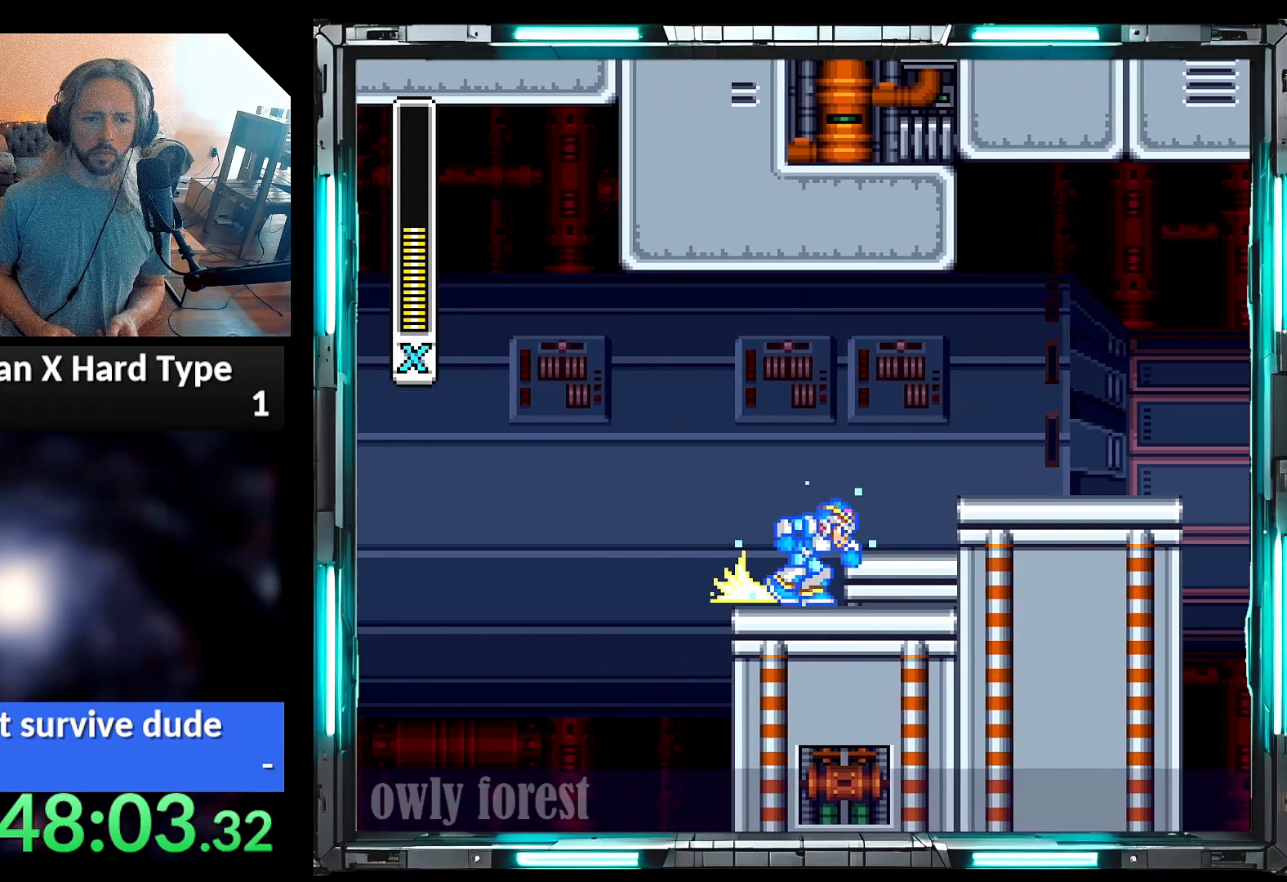
{"dt_ms": 500, "buttons": ["Y"], "events": [[167, "DPAD_UP", "up"], [200, "A", "up"], [200, "B", "up"], [233, "Y", "up"], [317, "Y", "down"], [350, "DPAD_RIGHT", "up"]]}
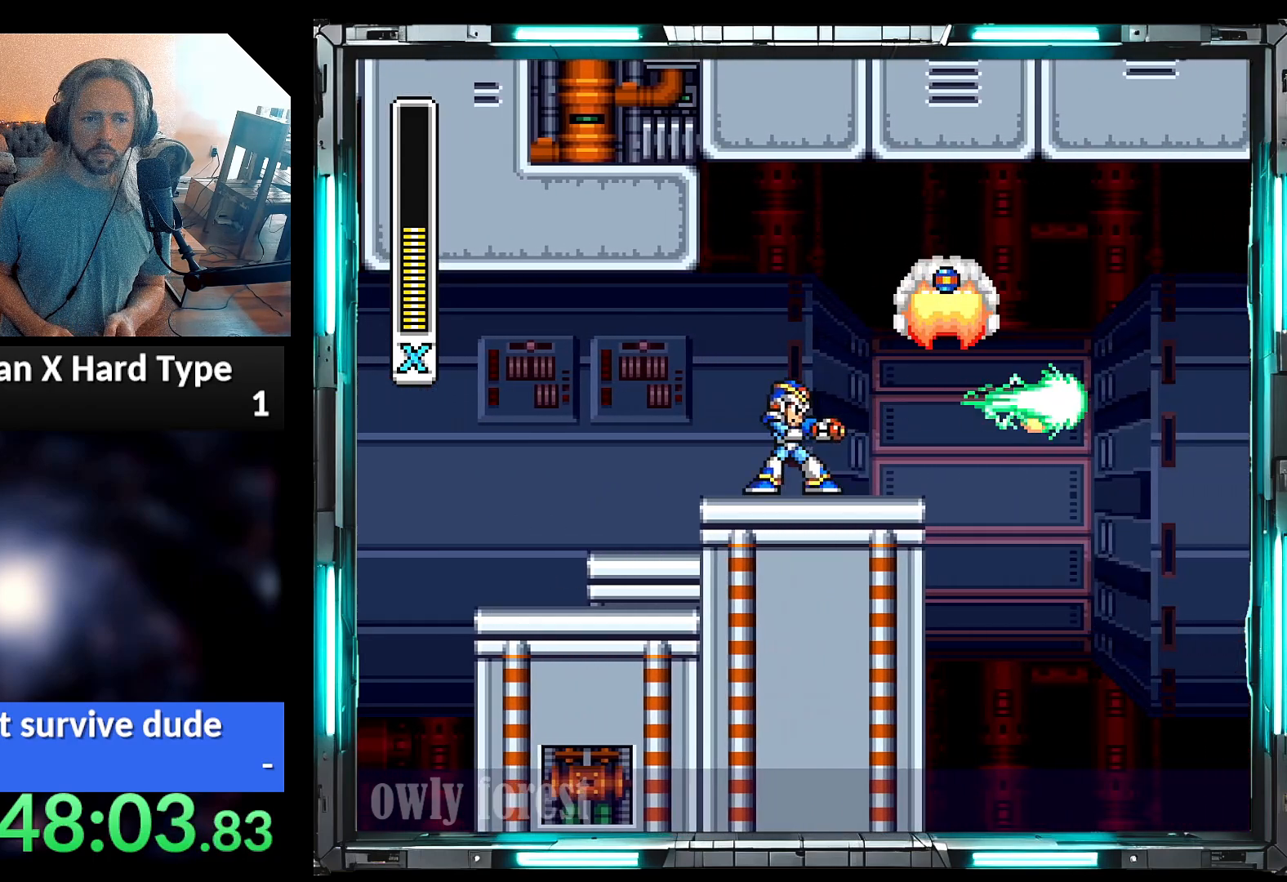
{"dt_ms": 500, "buttons": ["Y", "DPAD_LEFT"], "events": [[67, "DPAD_LEFT", "down"], [133, "A", "down"], [167, "DPAD_UP", "down"], [200, "B", "down"], [283, "B", "up"], [317, "A", "up"], [317, "DPAD_UP", "up"]]}
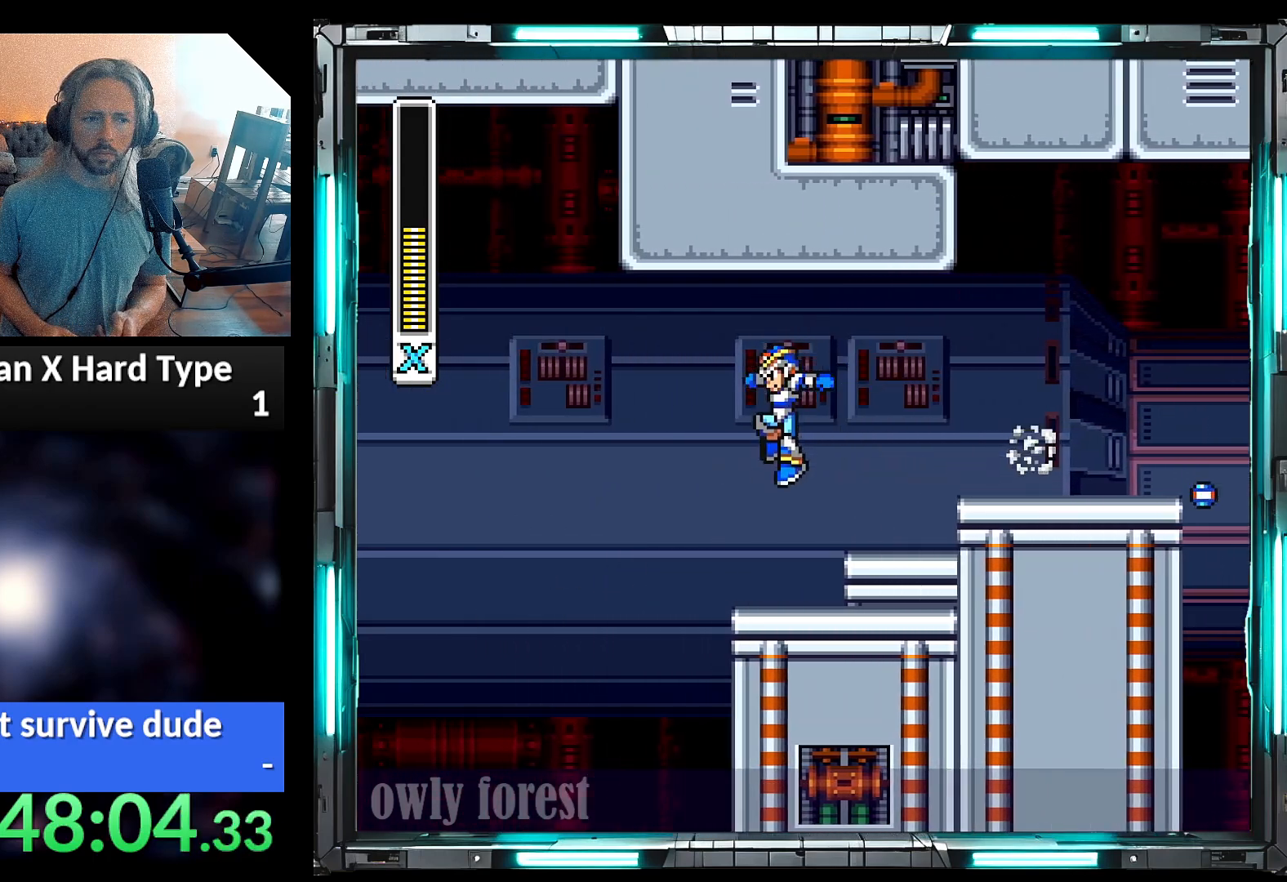
{"dt_ms": 500, "buttons": ["A", "B", "Y", "DPAD_UP", "DPAD_RIGHT"], "events": [[33, "DPAD_LEFT", "up"], [317, "A", "down"], [317, "DPAD_RIGHT", "down"], [383, "B", "down"], [500, "DPAD_UP", "down"]]}
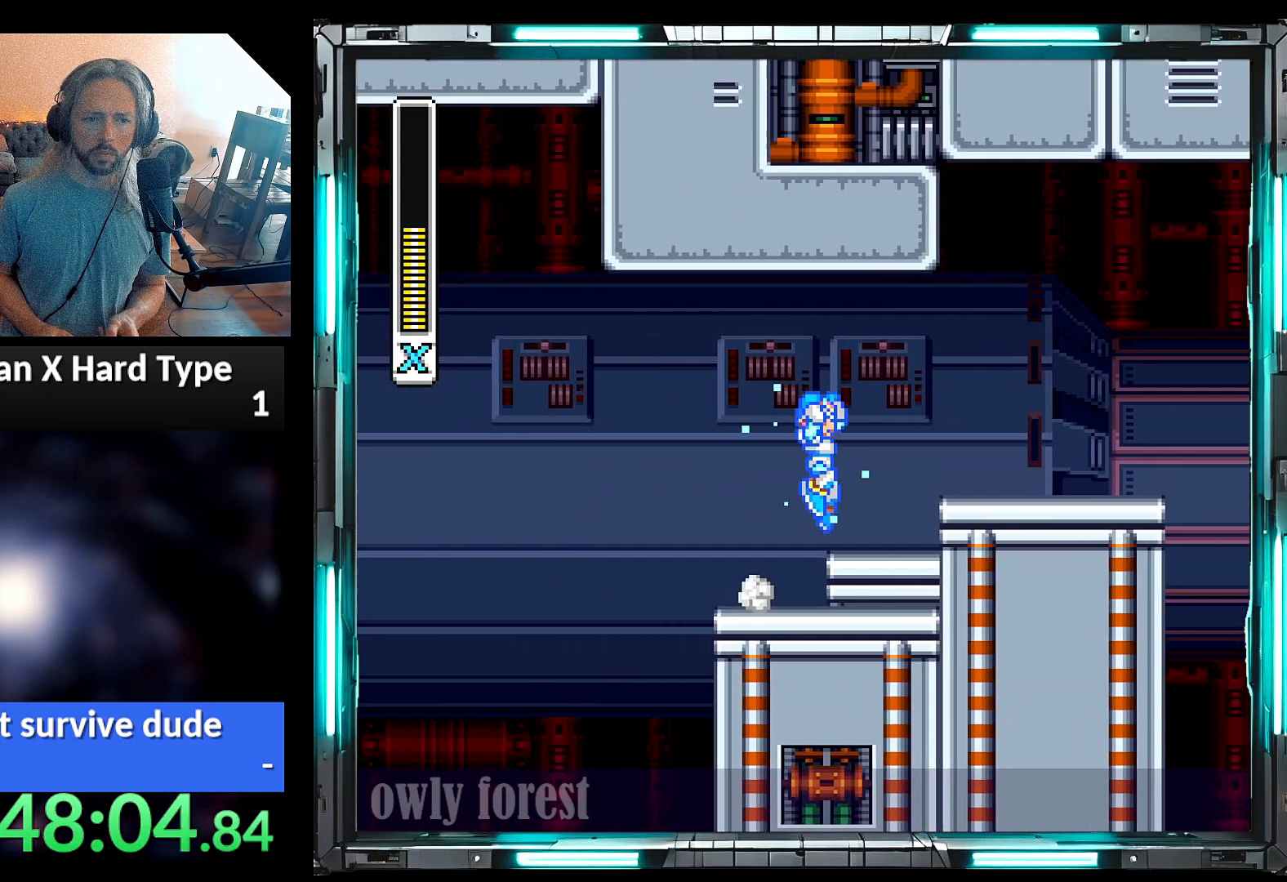
{"dt_ms": 500, "buttons": ["Y", "DPAD_RIGHT"], "events": [[67, "DPAD_UP", "up"], [133, "B", "up"], [133, "Y", "up"], [167, "A", "up"], [217, "Y", "down"]]}
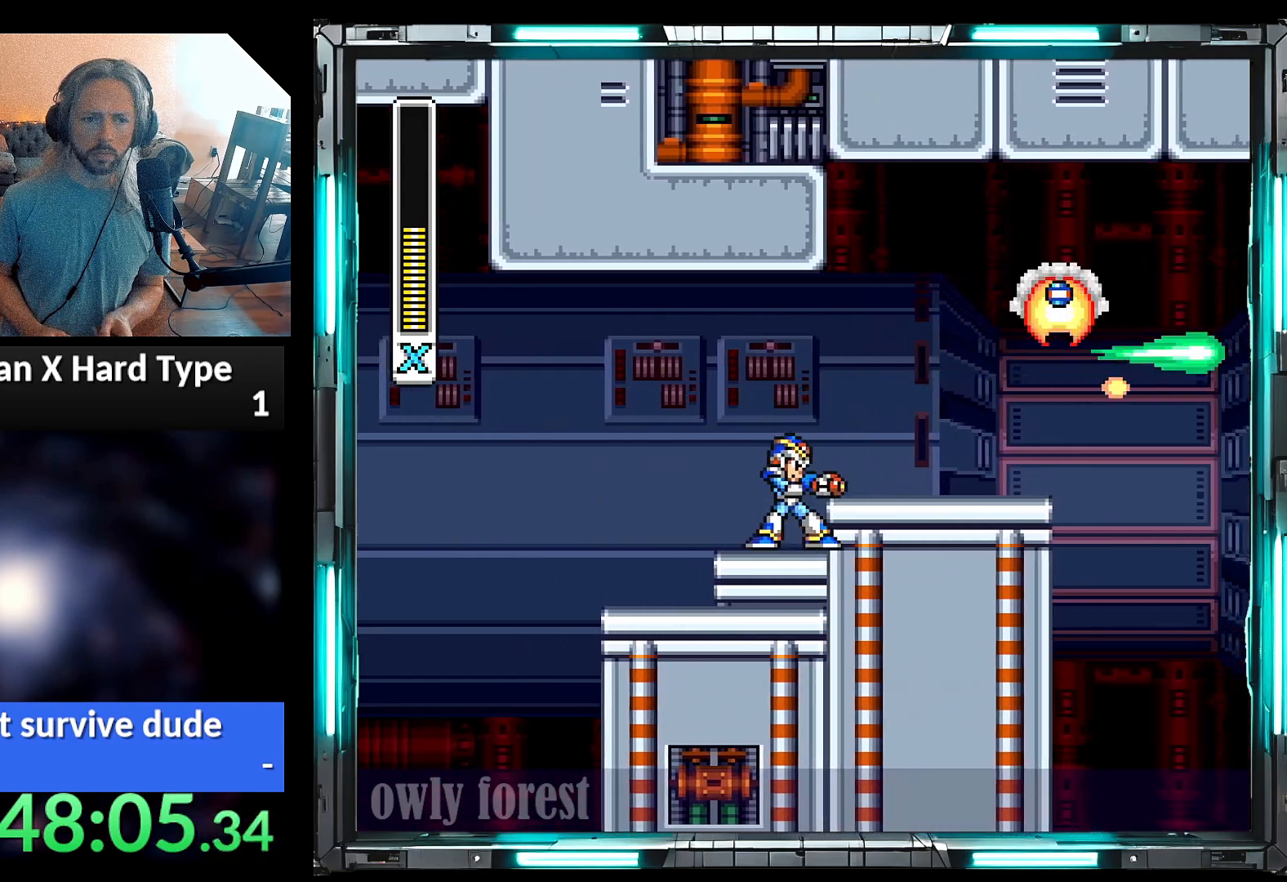
{"dt_ms": 500, "buttons": ["Y", "DPAD_RIGHT"], "events": [[67, "A", "down"], [167, "B", "down"], [283, "A", "up"], [317, "B", "up"]]}
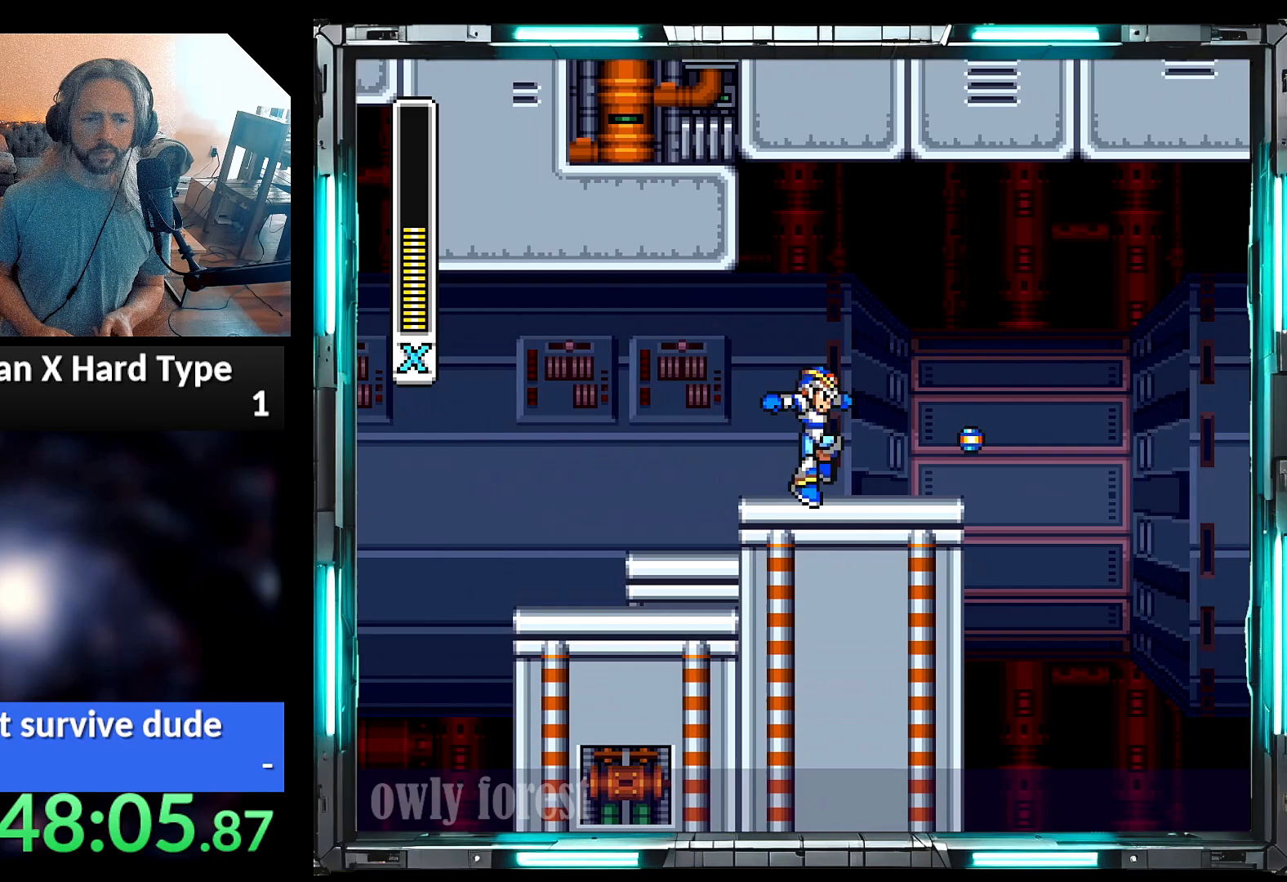
{"dt_ms": 500, "buttons": ["Y", "DPAD_RIGHT"], "events": [[67, "DPAD_RIGHT", "up"], [200, "DPAD_LEFT", "down"], [217, "A", "down"], [350, "DPAD_UP", "down"], [383, "DPAD_LEFT", "up"], [383, "DPAD_RIGHT", "down"], [417, "A", "up"], [417, "DPAD_UP", "up"]]}
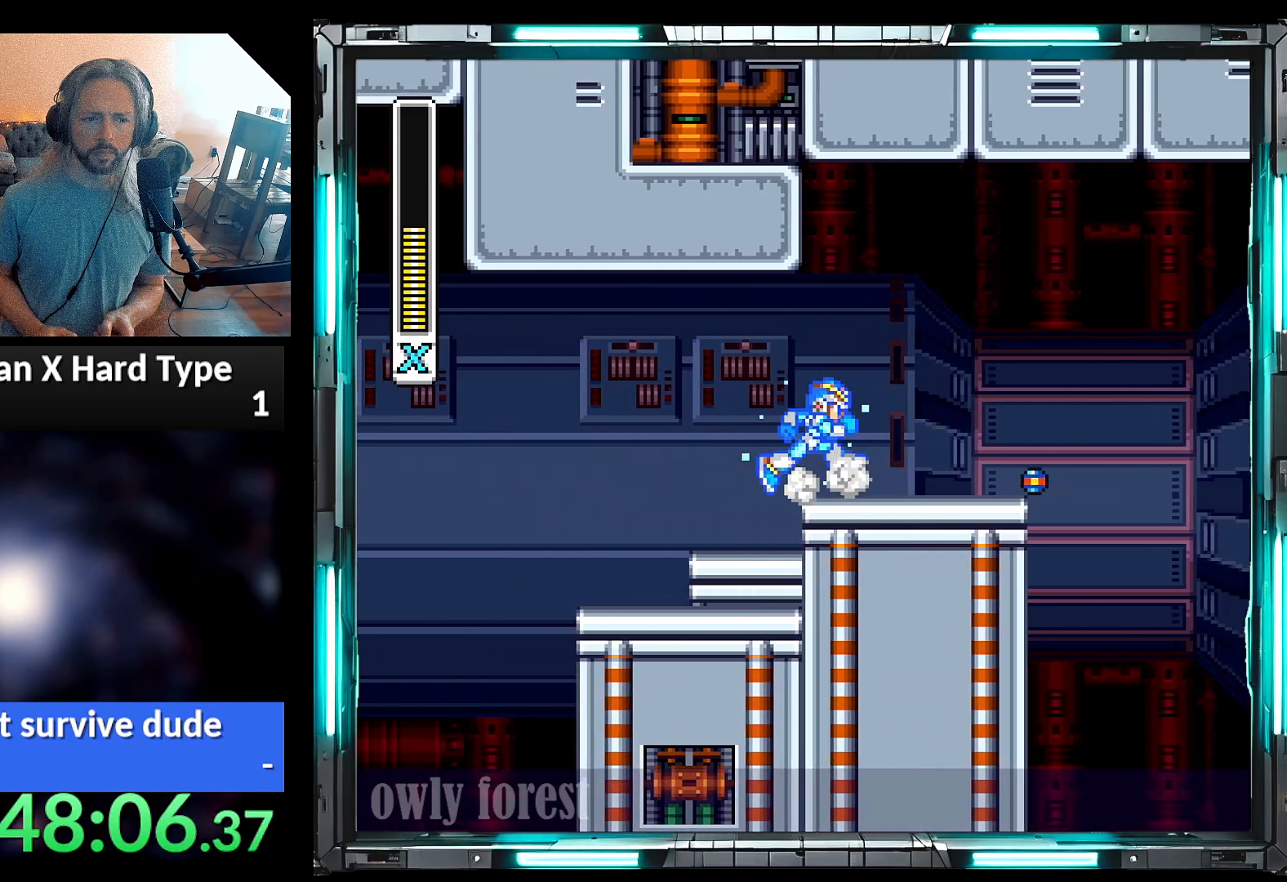
{"dt_ms": 500, "buttons": ["A", "Y", "DPAD_LEFT"], "events": [[33, "A", "down"], [383, "DPAD_LEFT", "down"], [383, "DPAD_RIGHT", "up"], [417, "A", "up"], [483, "A", "down"]]}
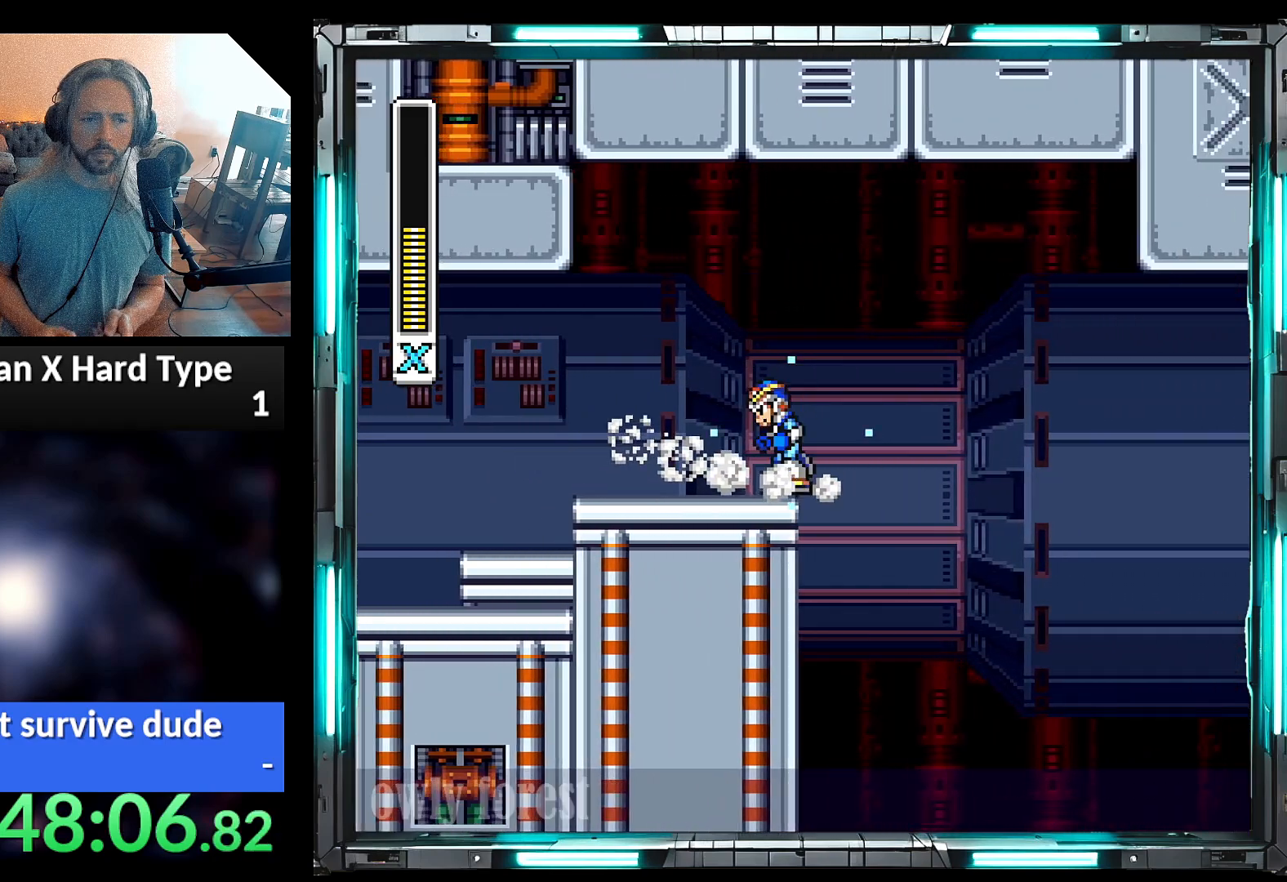
{"dt_ms": 1000, "buttons": ["B", "DPAD_RIGHT"], "events": [[133, "B", "down"], [217, "B", "up"], [250, "A", "up"], [667, "DPAD_LEFT", "up"], [667, "DPAD_RIGHT", "down"], [750, "A", "down"], [783, "B", "down"], [950, "Y", "up"], [967, "A", "up"]]}
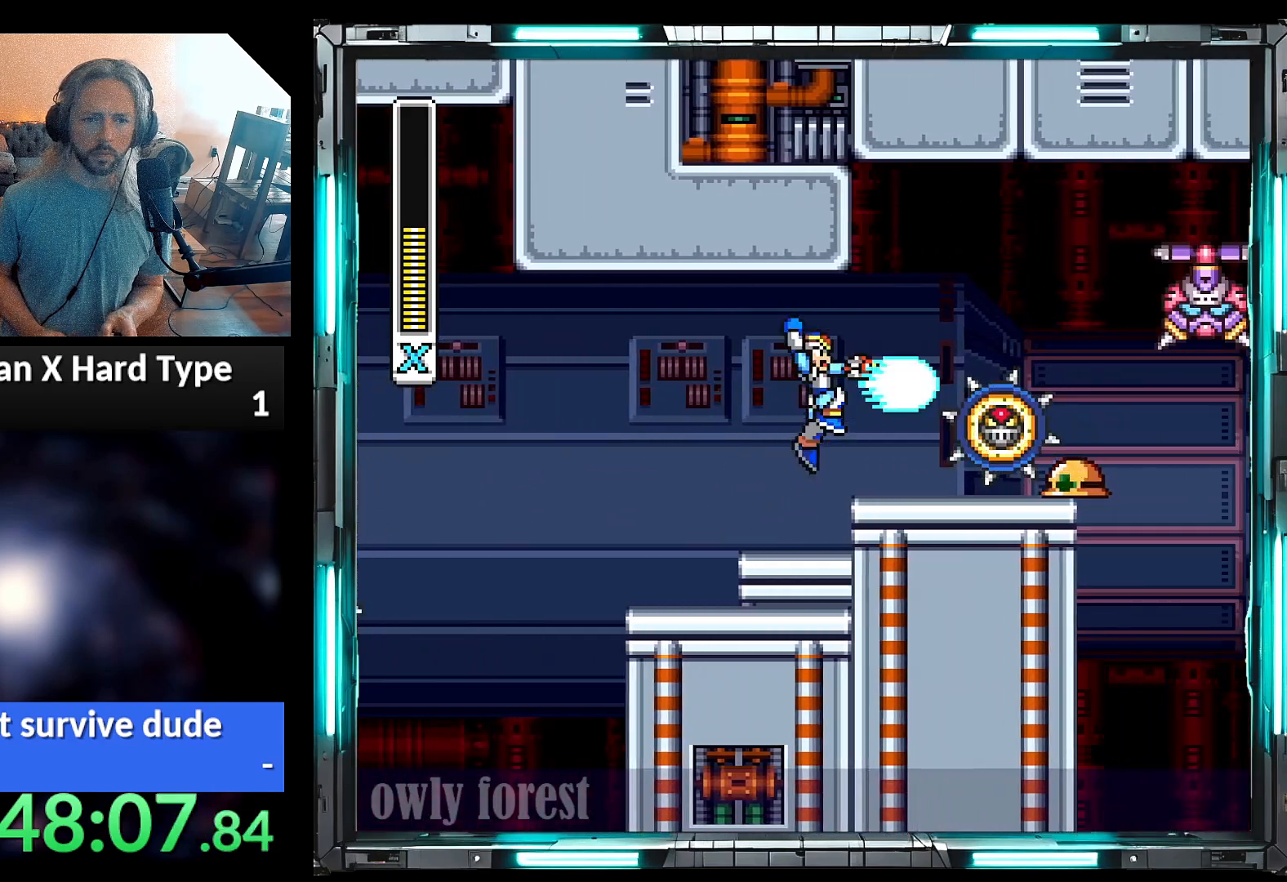
{"dt_ms": 500, "buttons": ["Y", "DPAD_RIGHT"]}
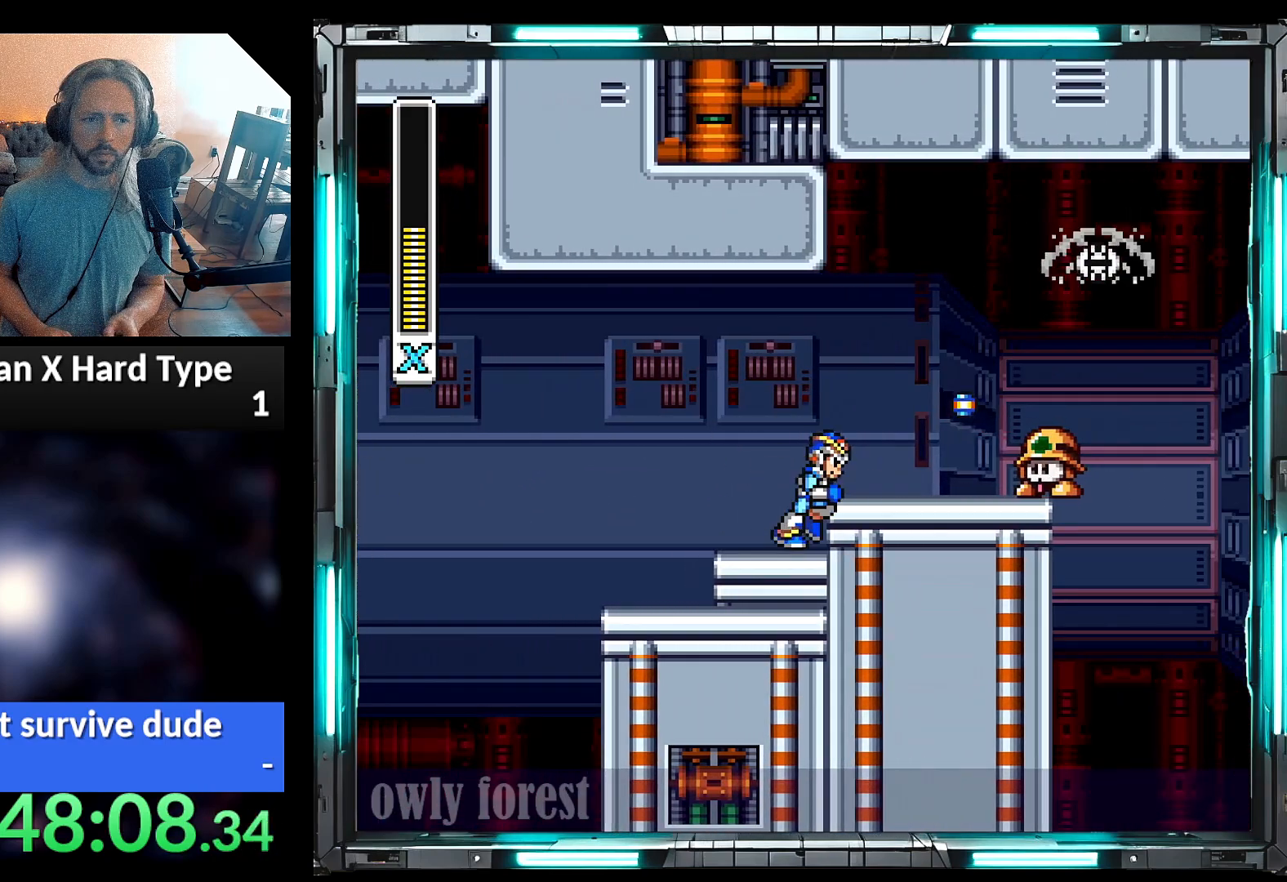
{"dt_ms": 500, "buttons": [], "events": [[67, "B", "down"], [100, "A", "down"], [233, "A", "up"], [233, "B", "up"], [417, "DPAD_RIGHT", "up"], [450, "Y", "up"]]}
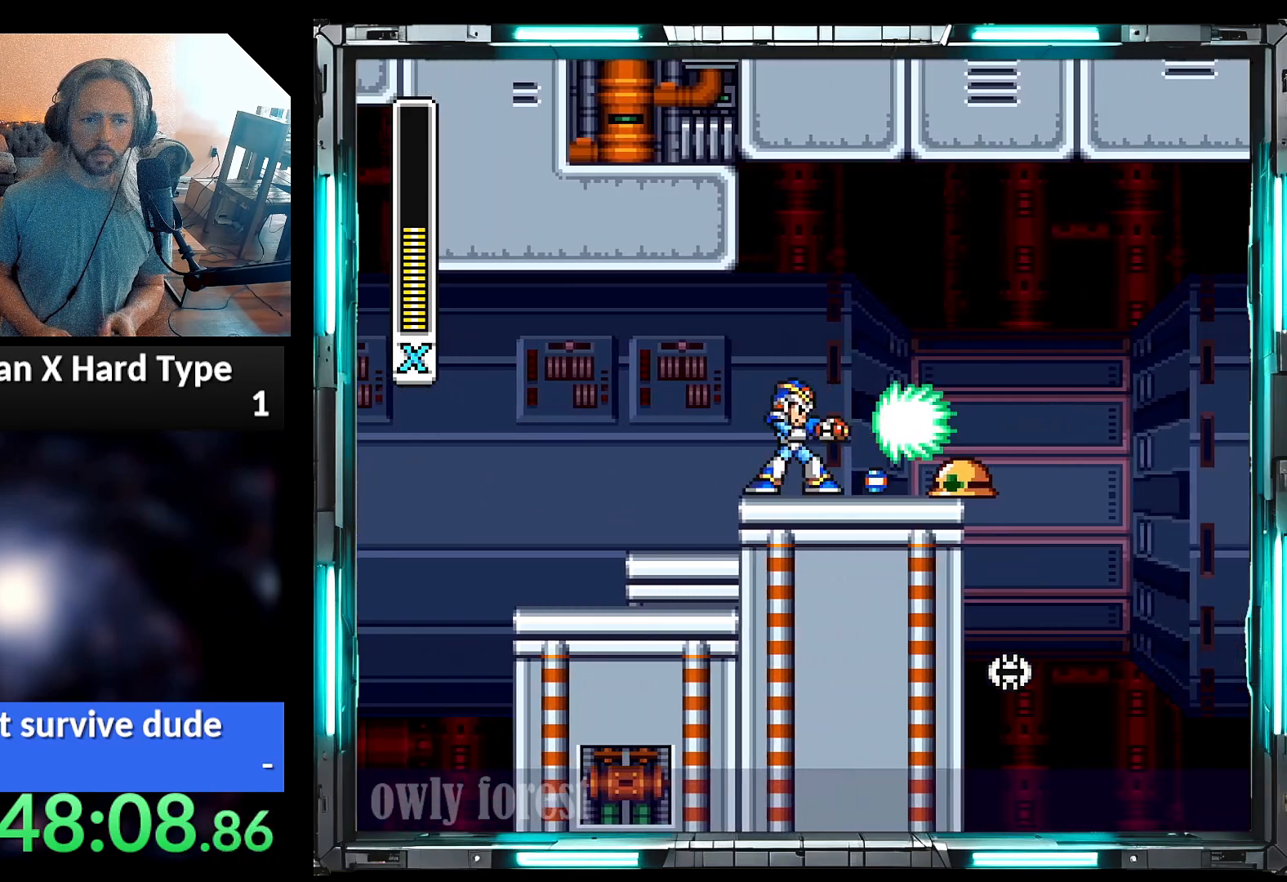
{"dt_ms": 500, "buttons": ["Y", "DPAD_RIGHT"], "events": [[33, "Y", "down"], [250, "Y", "up"], [283, "DPAD_RIGHT", "down"], [350, "Y", "down"], [450, "Y", "up"], [500, "Y", "down"]]}
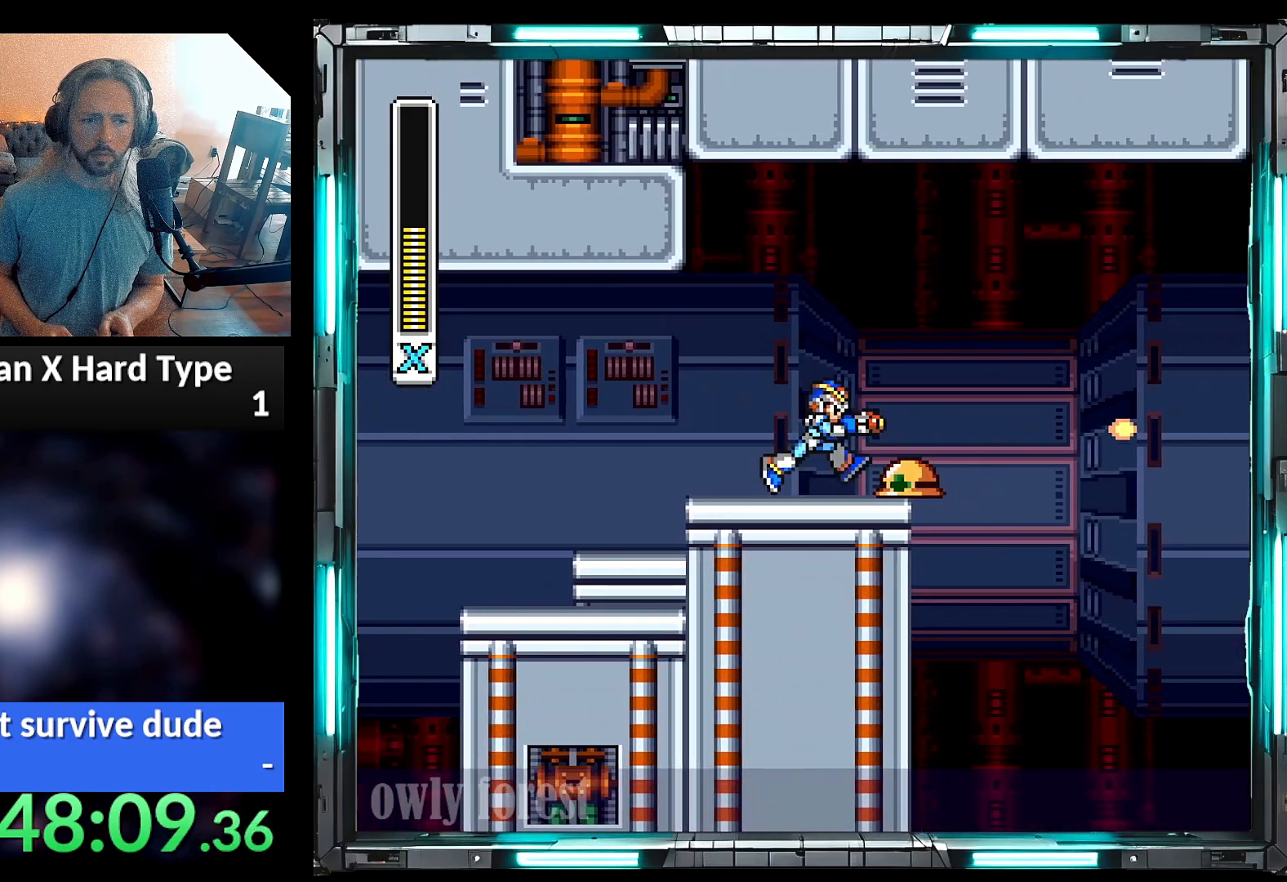
{"dt_ms": 500, "buttons": [], "events": [[33, "DPAD_RIGHT", "up"], [67, "Y", "up"], [133, "Y", "down"], [283, "Y", "up"], [350, "Y", "down"], [417, "Y", "up"]]}
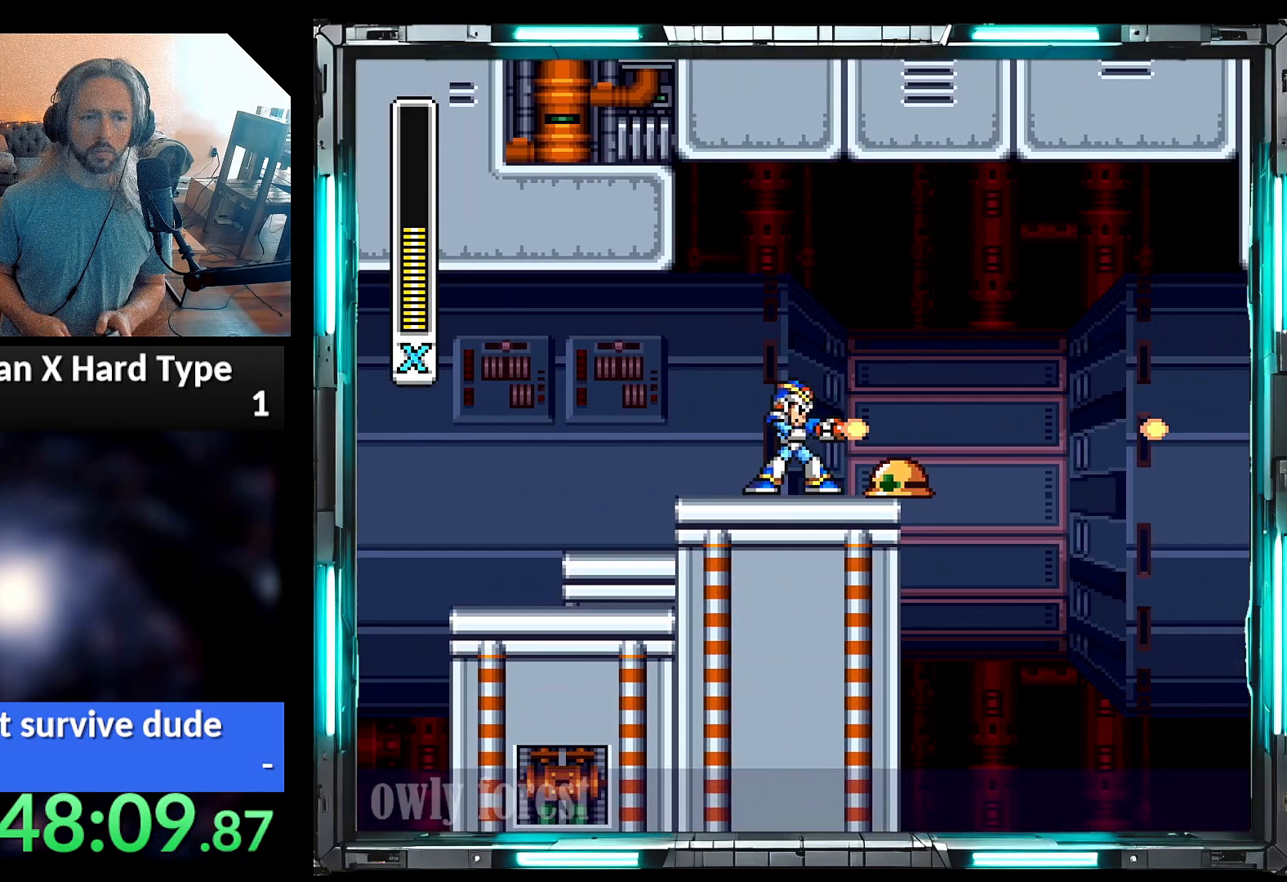
{"dt_ms": 500, "buttons": [], "events": [[317, "Y", "down"], [383, "Y", "up"], [450, "Y", "down"], [500, "Y", "up"]]}
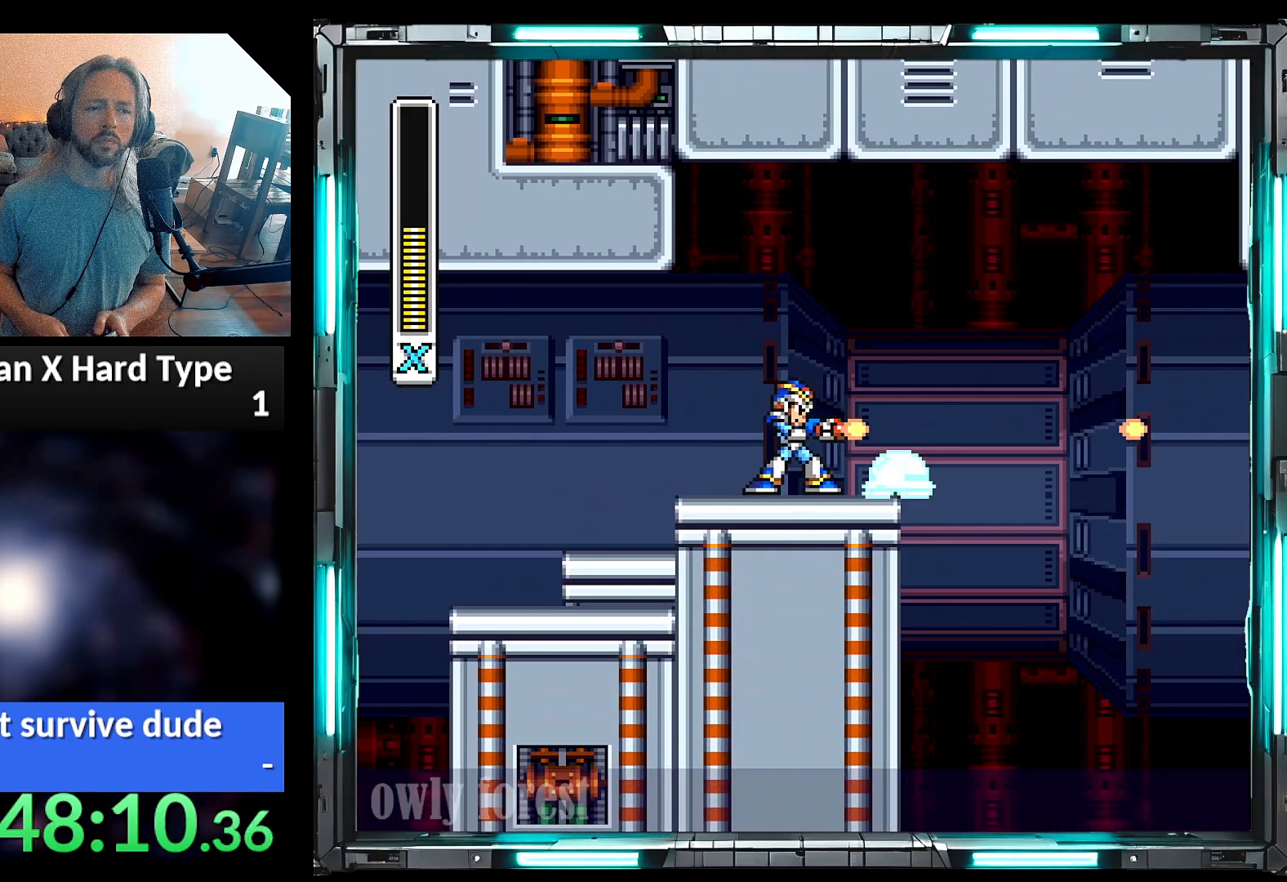
{"dt_ms": 500, "buttons": ["Y", "DPAD_RIGHT"], "events": [[133, "DPAD_RIGHT", "down"], [200, "DPAD_RIGHT", "up"], [200, "Y", "down"], [250, "Y", "up"], [317, "Y", "down"], [467, "DPAD_RIGHT", "down"]]}
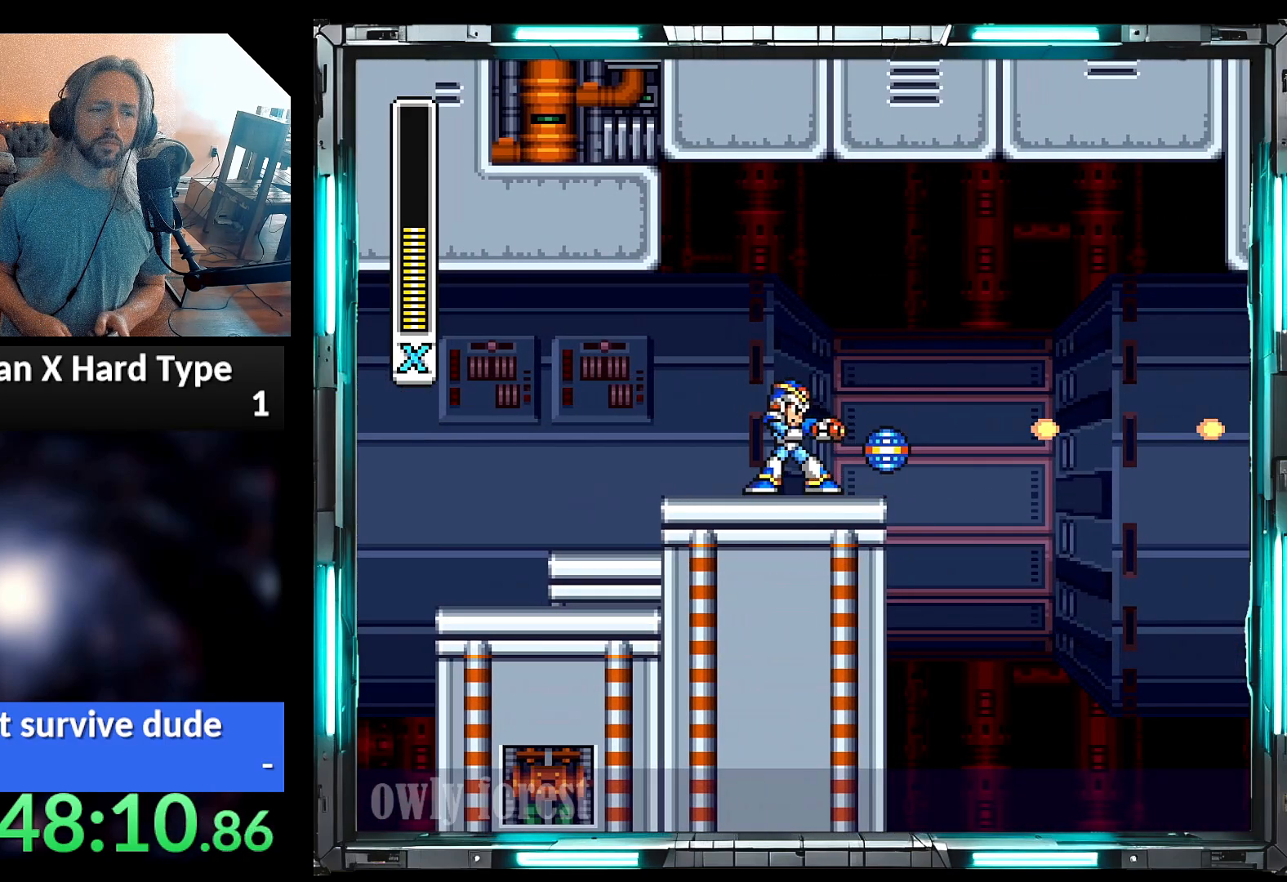
{"dt_ms": 500, "buttons": ["A", "B", "Y", "DPAD_RIGHT"], "events": [[267, "DPAD_RIGHT", "up"], [467, "DPAD_RIGHT", "down"], [500, "A", "down"], [500, "B", "down"]]}
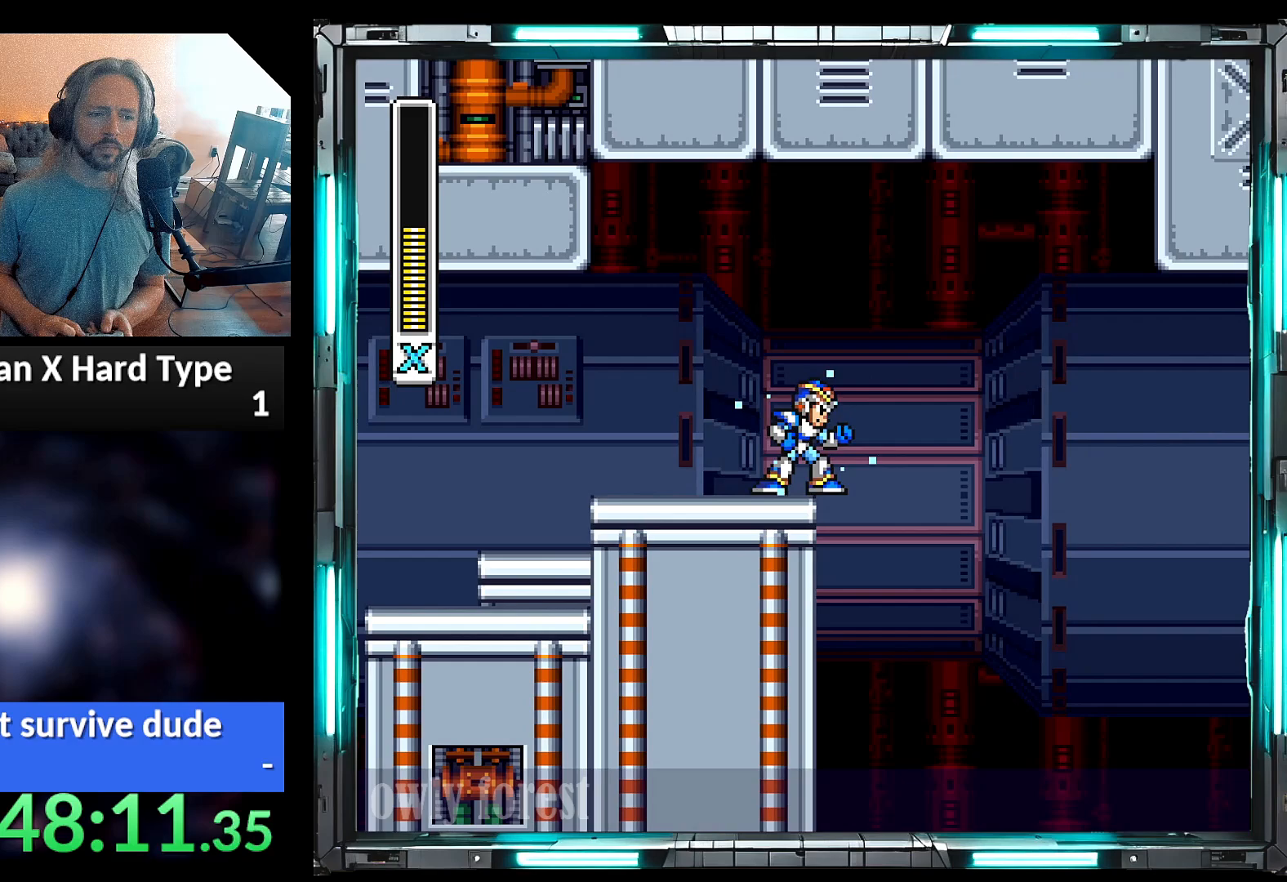
{"dt_ms": 500, "buttons": ["Y", "DPAD_LEFT"], "events": [[267, "B", "up"], [267, "DPAD_RIGHT", "up"], [283, "A", "up"], [467, "DPAD_LEFT", "down"]]}
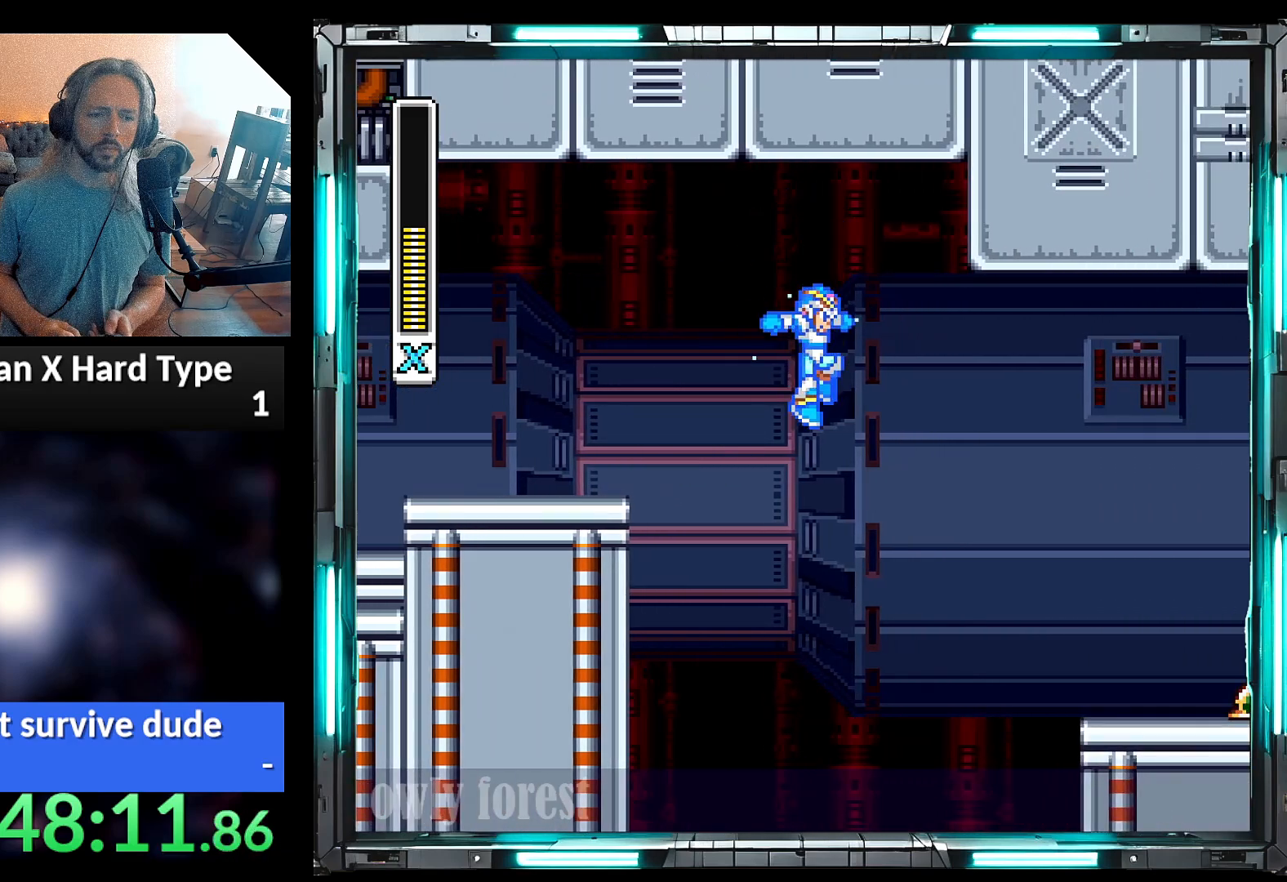
{"dt_ms": 500, "buttons": ["A", "B", "Y", "DPAD_UP", "DPAD_RIGHT"], "events": [[217, "A", "down"], [217, "B", "down"], [217, "DPAD_UP", "down"], [283, "DPAD_LEFT", "up"], [283, "DPAD_RIGHT", "down"]]}
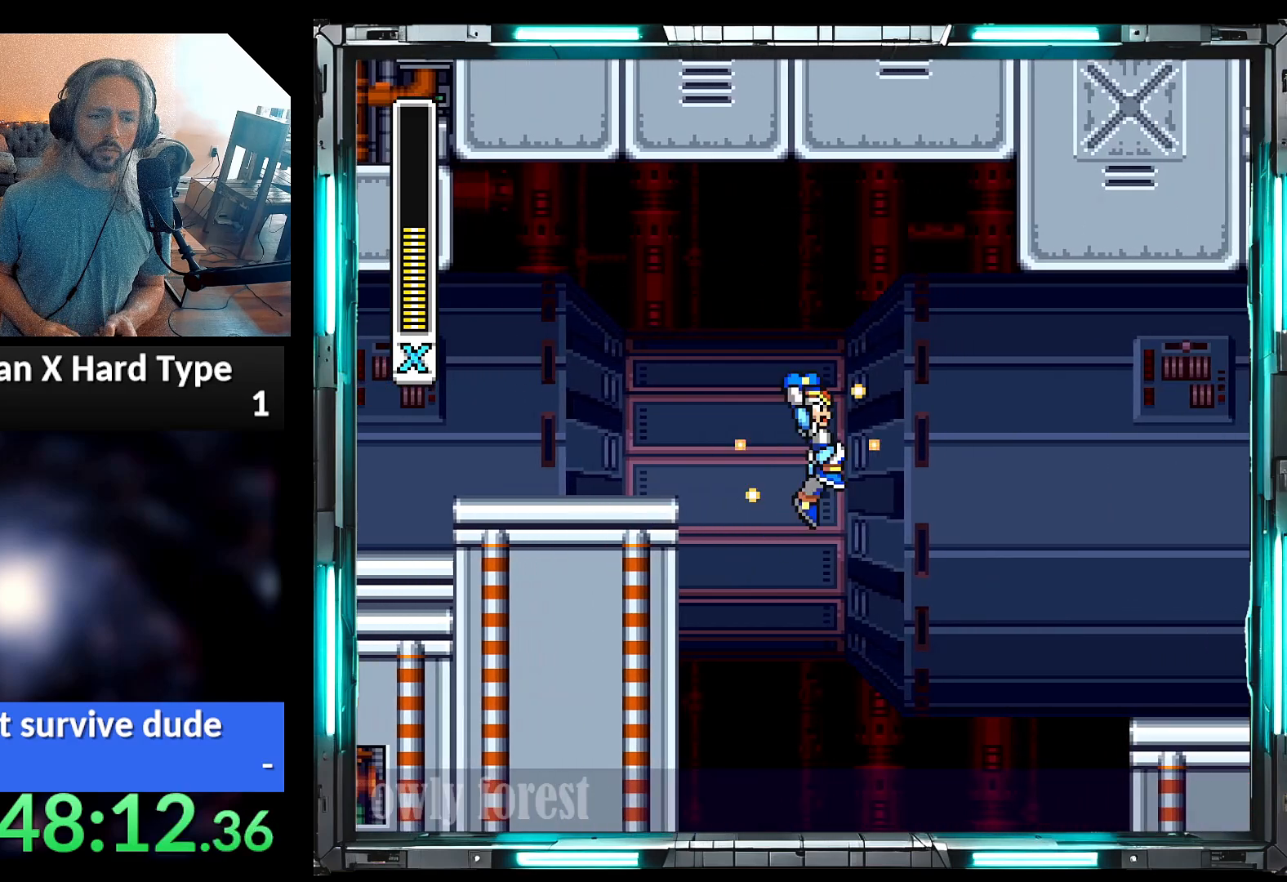
{"dt_ms": 500, "buttons": ["DPAD_RIGHT"], "events": [[133, "A", "up"], [133, "B", "up"], [133, "DPAD_UP", "up"], [467, "Y", "up"]]}
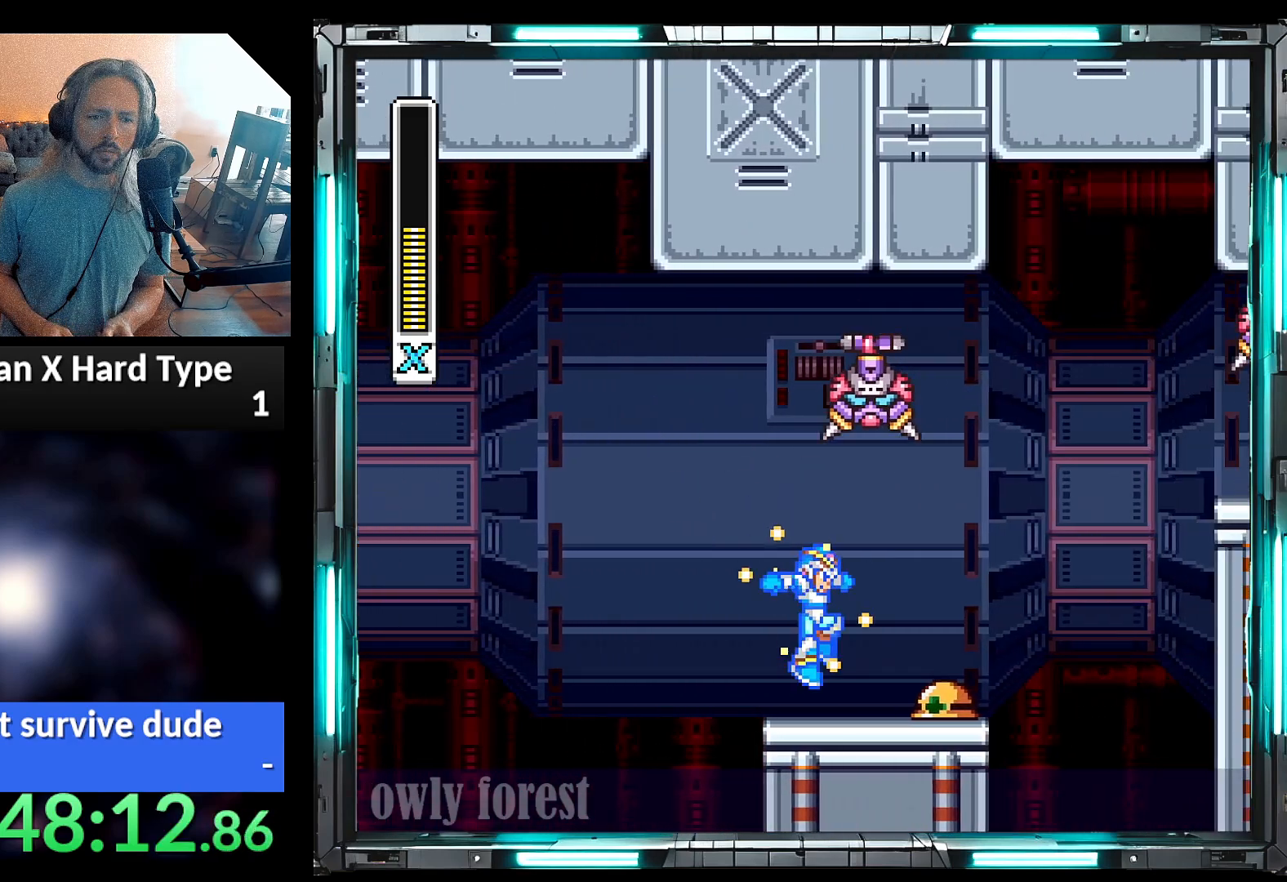
{"dt_ms": 500, "buttons": [], "events": [[17, "DPAD_RIGHT", "up"], [33, "Y", "down"], [350, "Y", "up"]]}
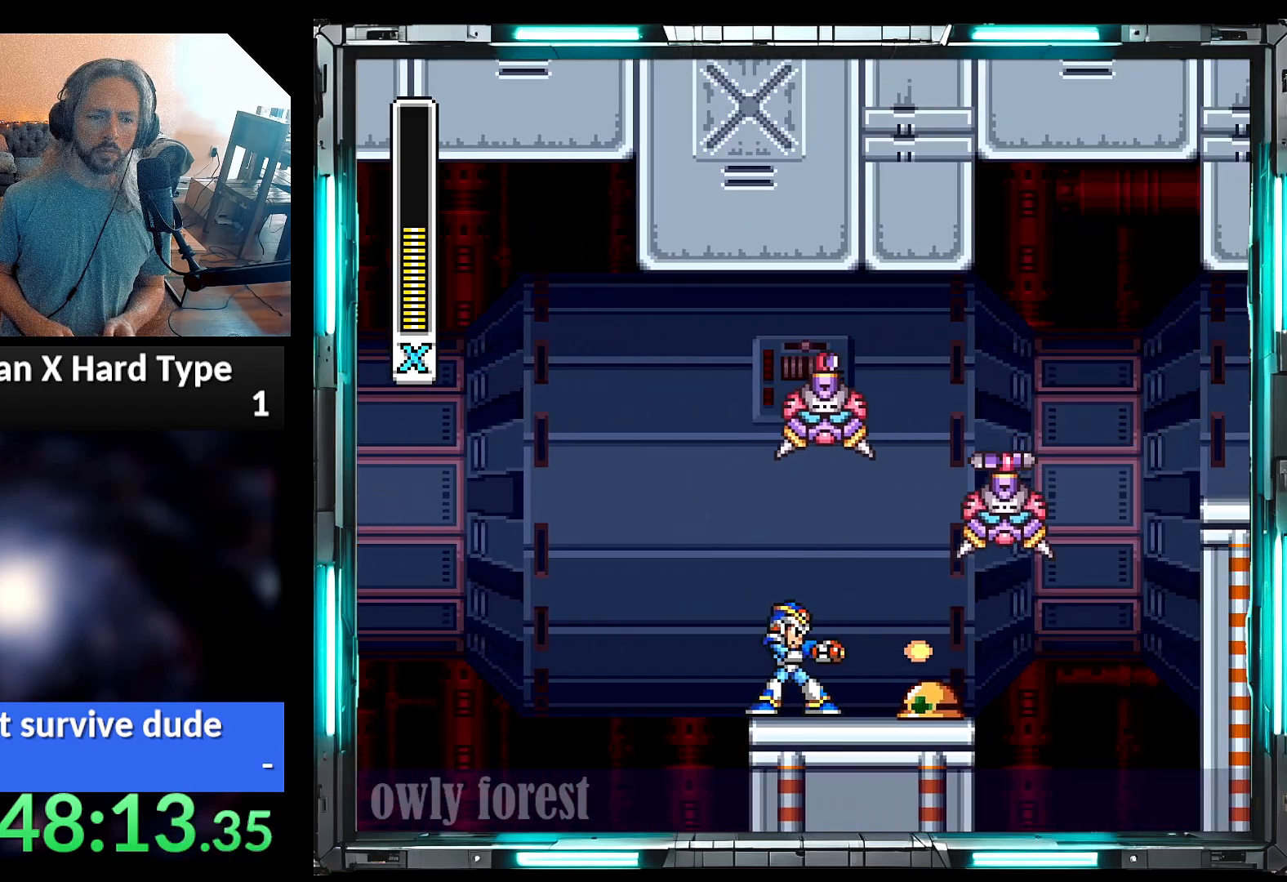
{"dt_ms": 500, "buttons": ["B", "Y"], "events": [[467, "B", "down"], [467, "Y", "down"]]}
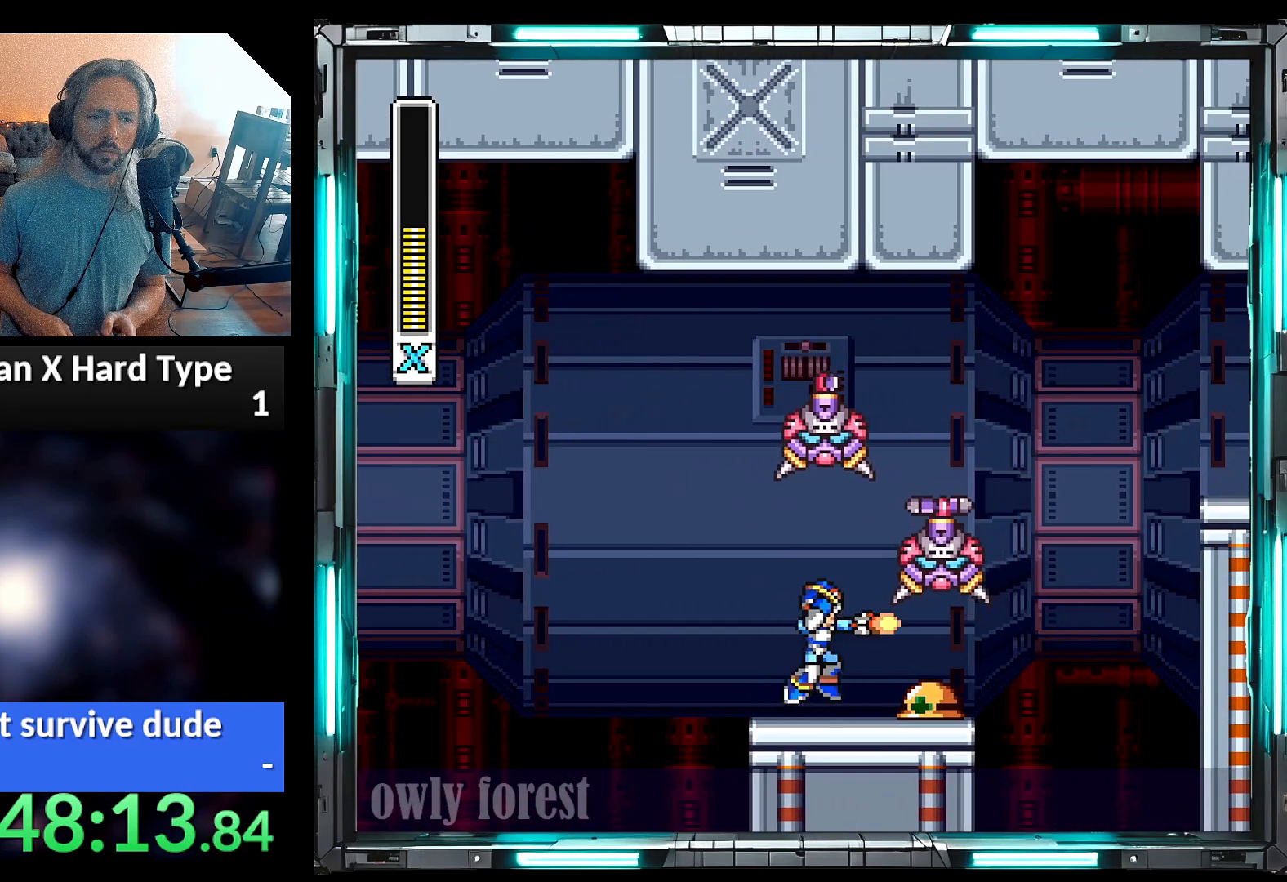
{"dt_ms": 500, "buttons": ["Y"], "events": [[33, "B", "up"], [67, "Y", "up"], [233, "B", "down"], [233, "Y", "down"], [250, "DPAD_RIGHT", "down"], [283, "B", "up"], [450, "DPAD_RIGHT", "up"]]}
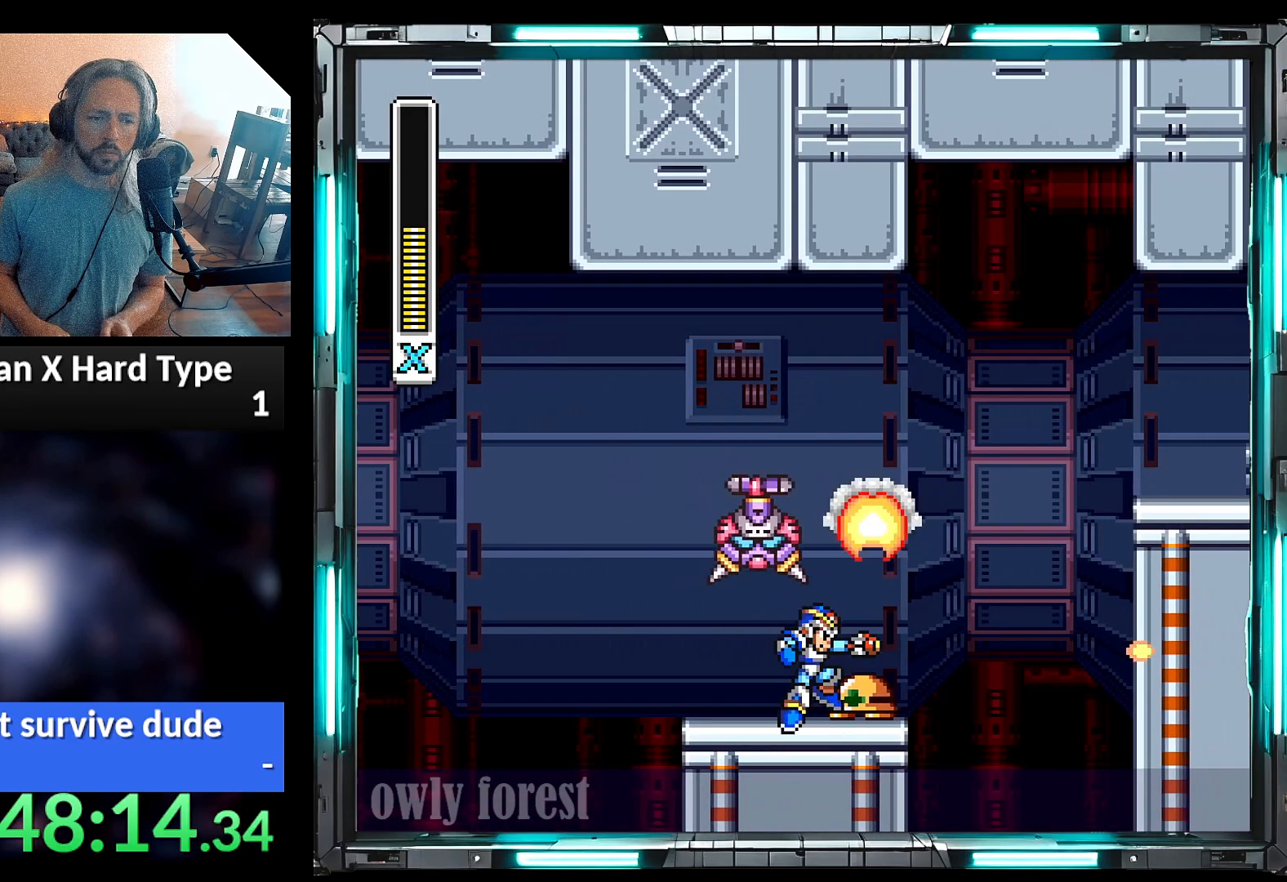
{"dt_ms": 500, "buttons": ["Y"], "events": []}
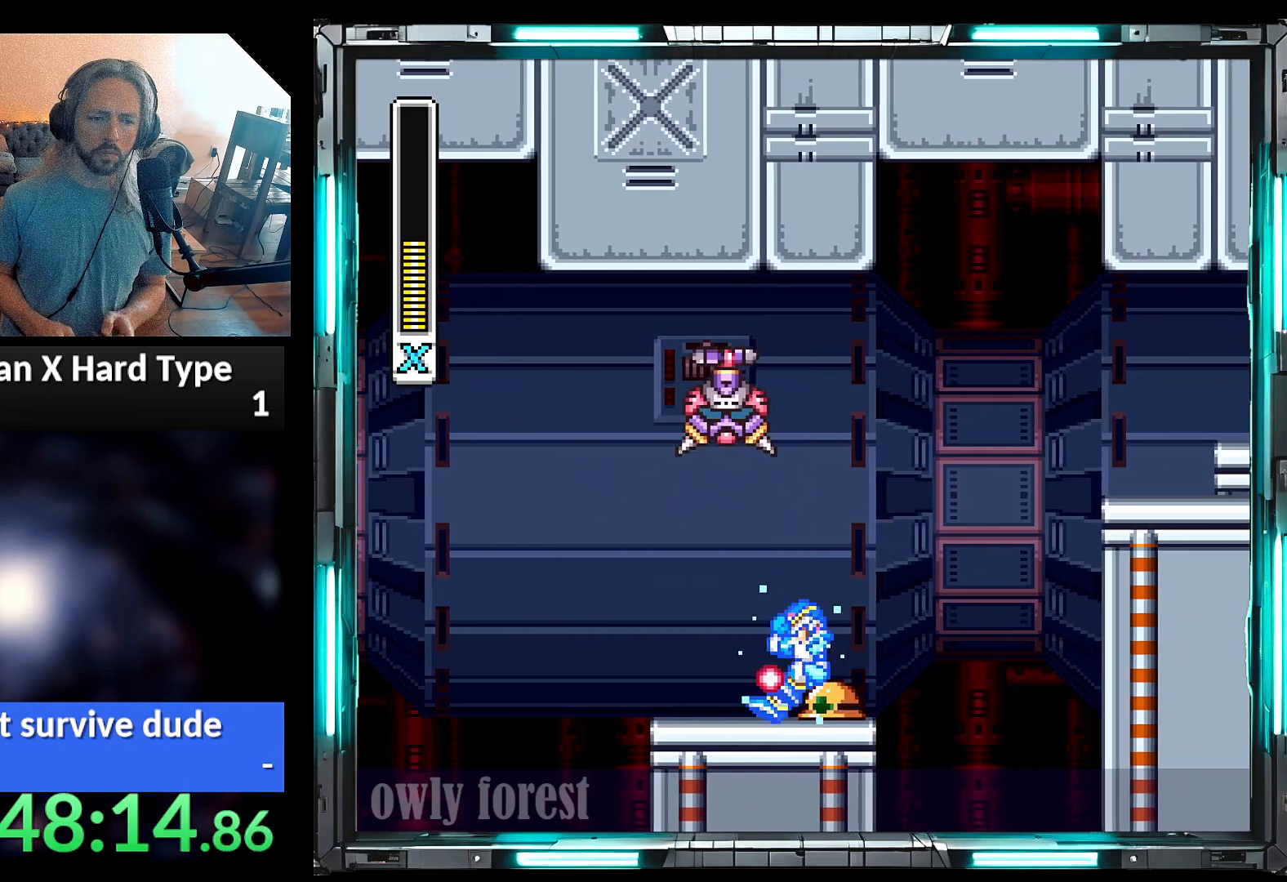
{"dt_ms": 500, "buttons": ["Y", "DPAD_RIGHT"], "events": [[67, "DPAD_LEFT", "down"], [383, "DPAD_UP", "down"], [417, "DPAD_LEFT", "up"], [450, "DPAD_RIGHT", "down"], [450, "DPAD_UP", "up"]]}
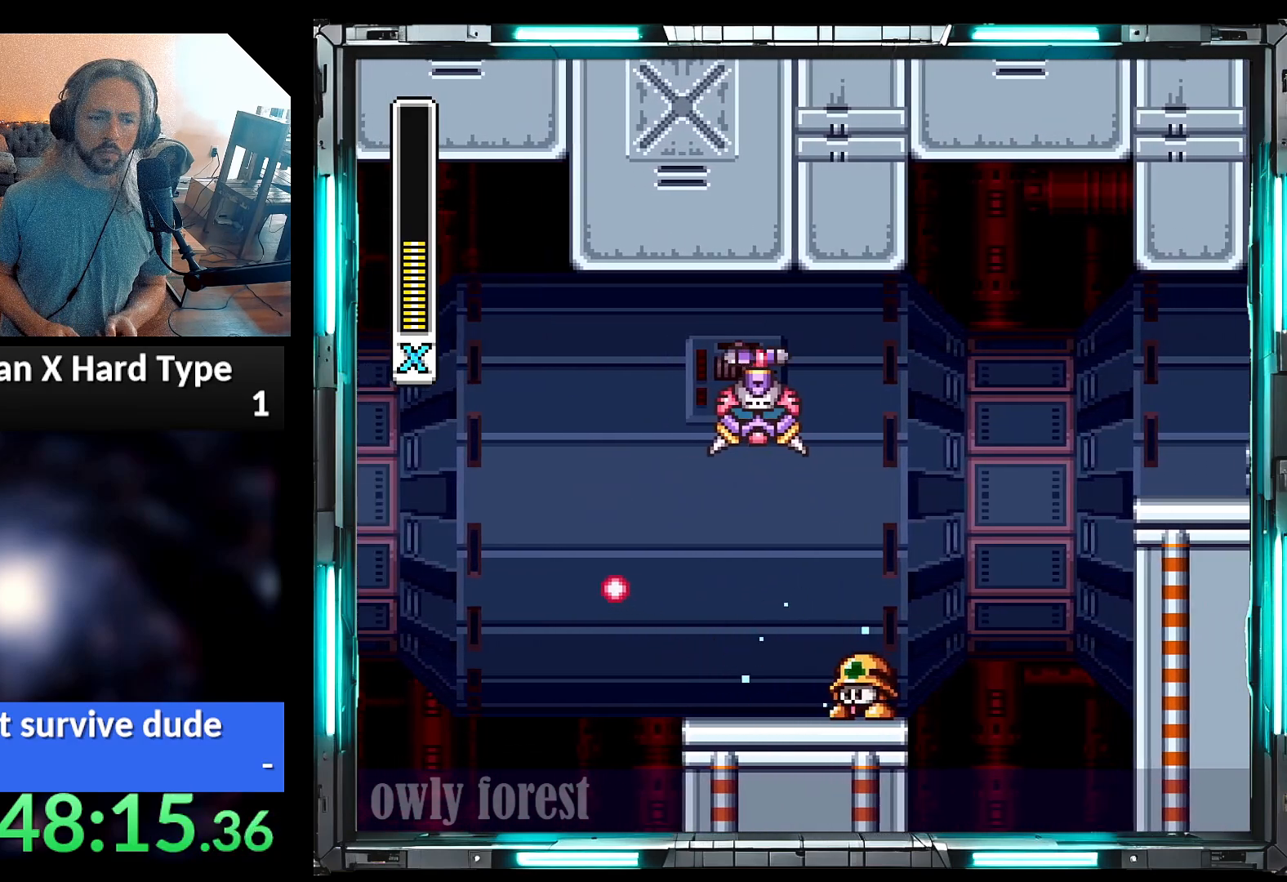
{"dt_ms": 500, "buttons": ["Y", "DPAD_UP", "DPAD_RIGHT"], "events": [[33, "DPAD_UP", "down"], [133, "A", "down"], [167, "B", "down"], [417, "A", "up"], [417, "B", "up"]]}
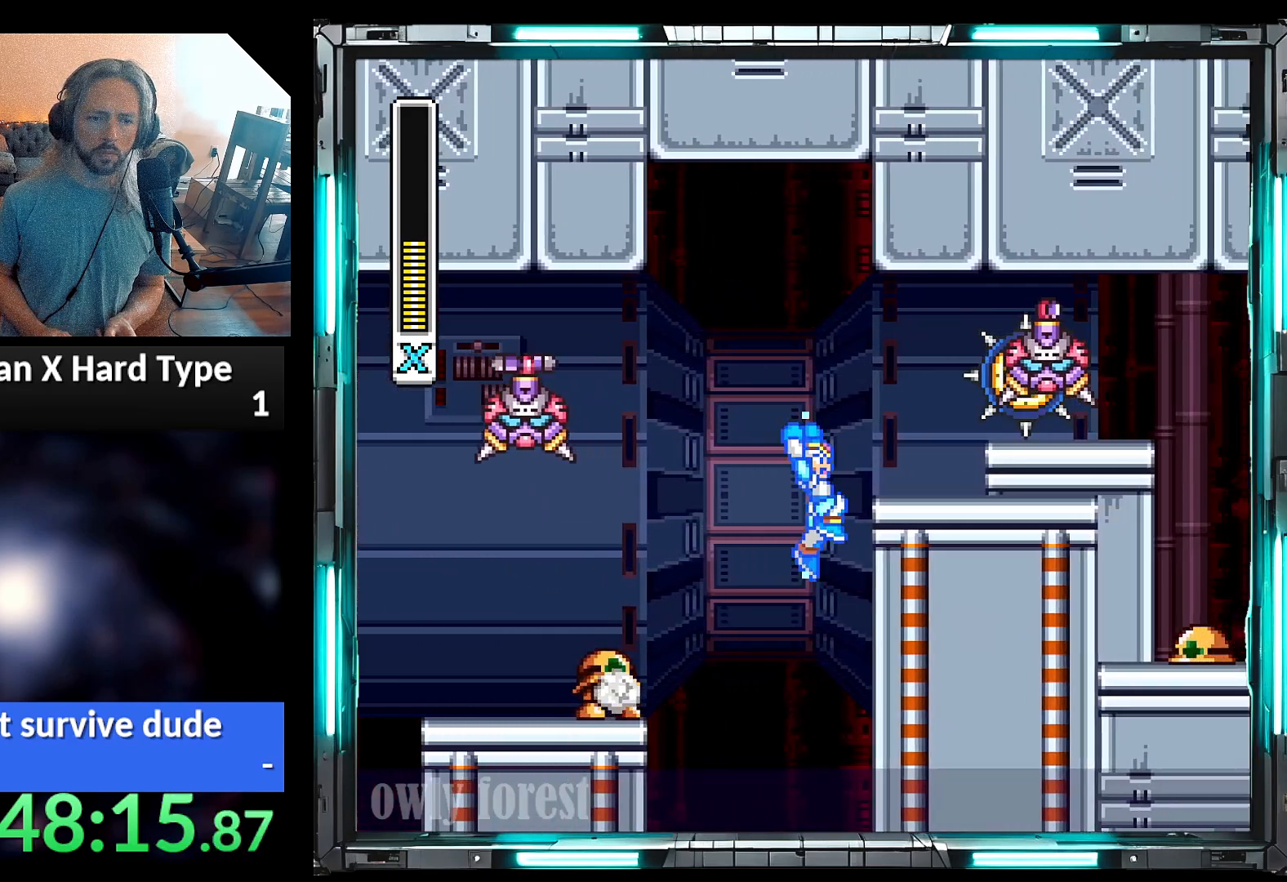
{"dt_ms": 500, "buttons": ["Y", "DPAD_UP", "DPAD_RIGHT"], "events": [[100, "B", "down"], [283, "Y", "up"], [350, "B", "up"], [383, "B", "down"], [383, "Y", "down"], [417, "B", "up"]]}
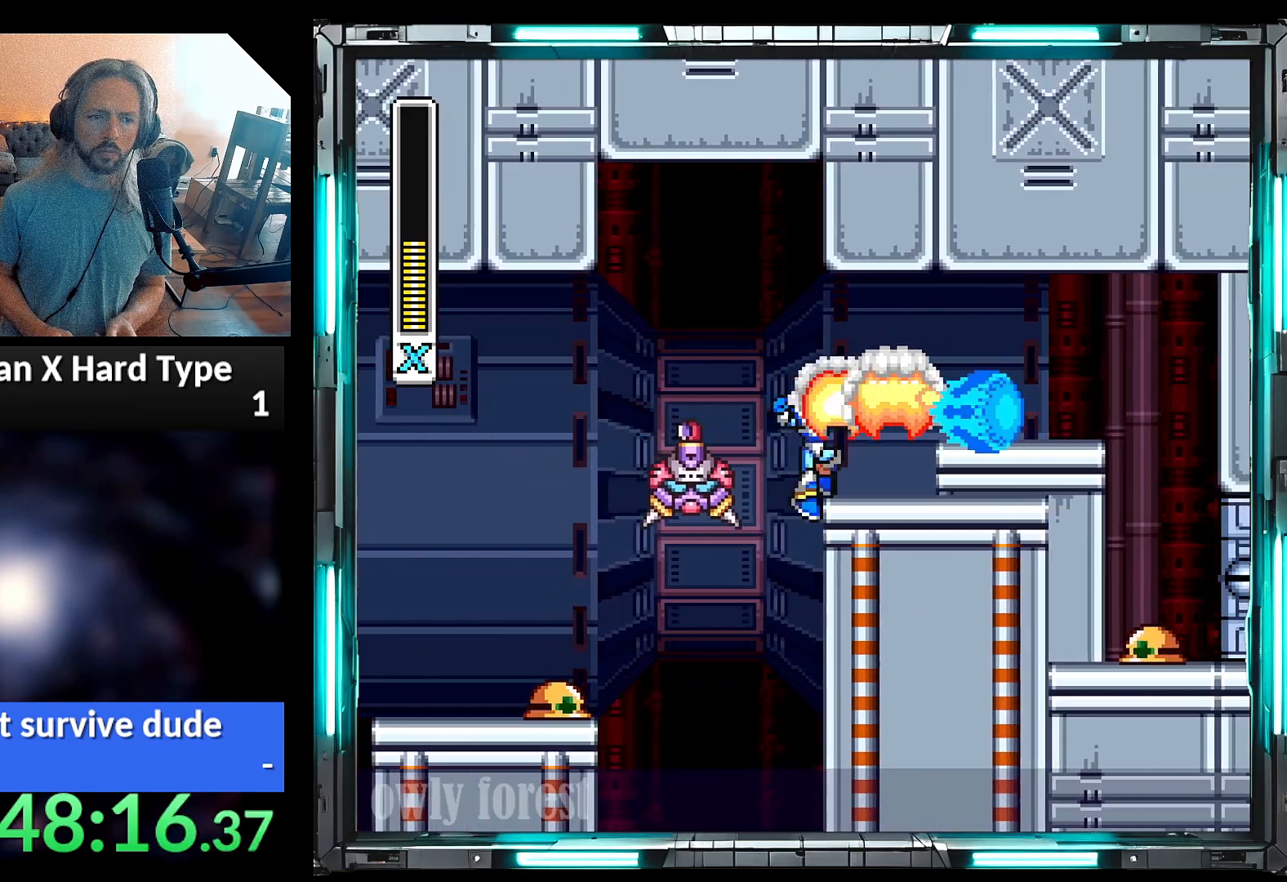
{"dt_ms": 500, "buttons": ["Y", "DPAD_RIGHT"], "events": [[283, "B", "down"], [417, "B", "up"], [467, "DPAD_UP", "up"]]}
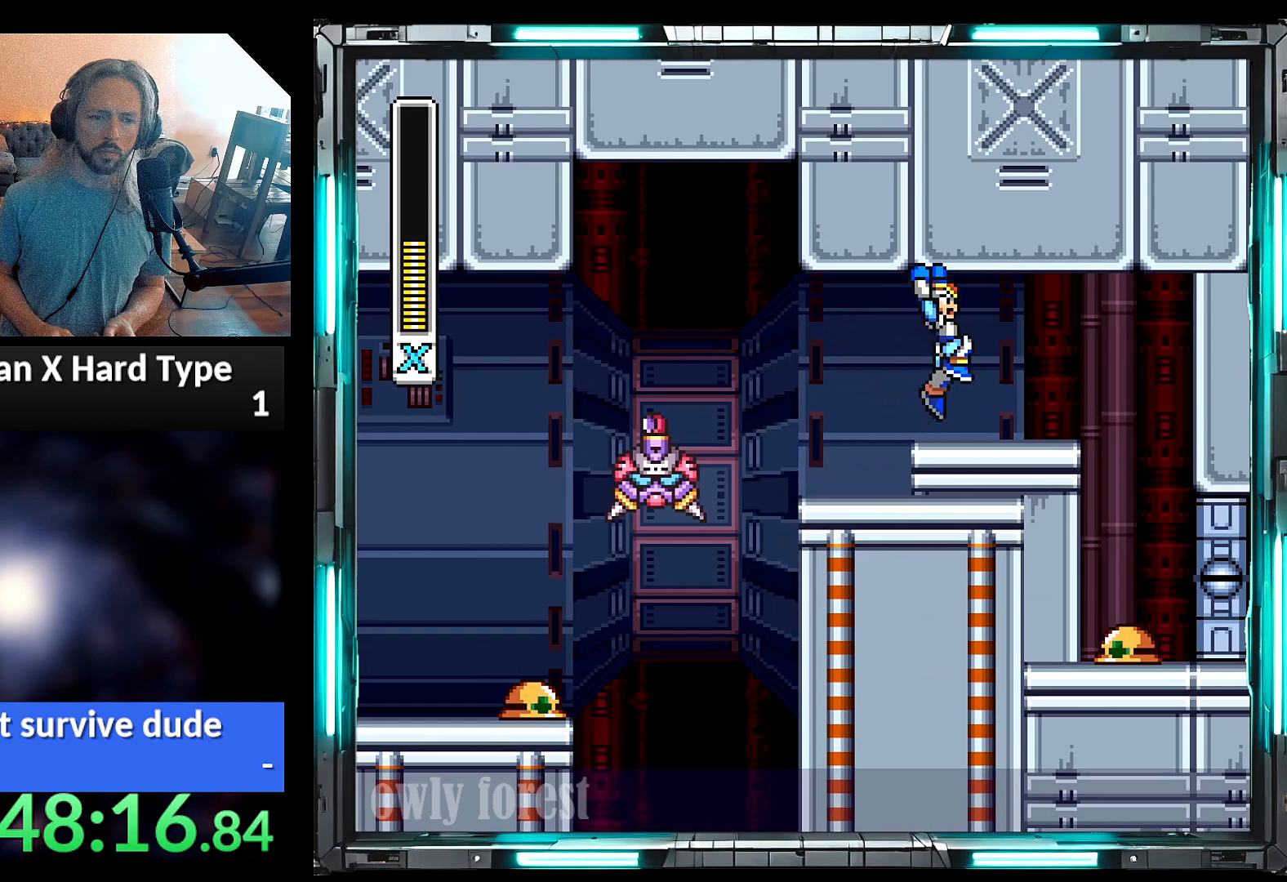
{"dt_ms": 500, "buttons": ["Y"], "events": [[383, "DPAD_RIGHT", "up"]]}
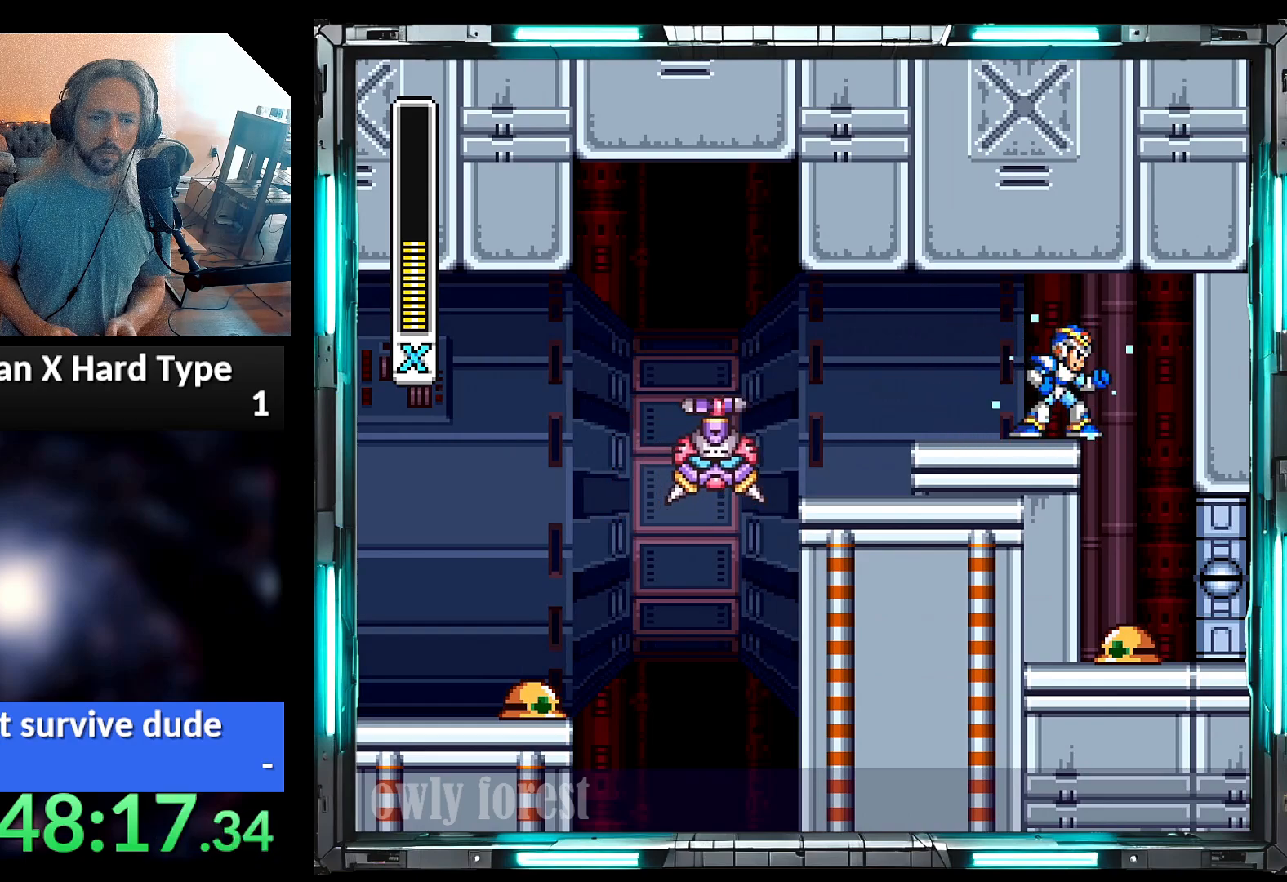
{"dt_ms": 500, "buttons": ["Y", "DPAD_RIGHT"], "events": [[100, "DPAD_RIGHT", "down"], [350, "B", "down"], [383, "B", "up"]]}
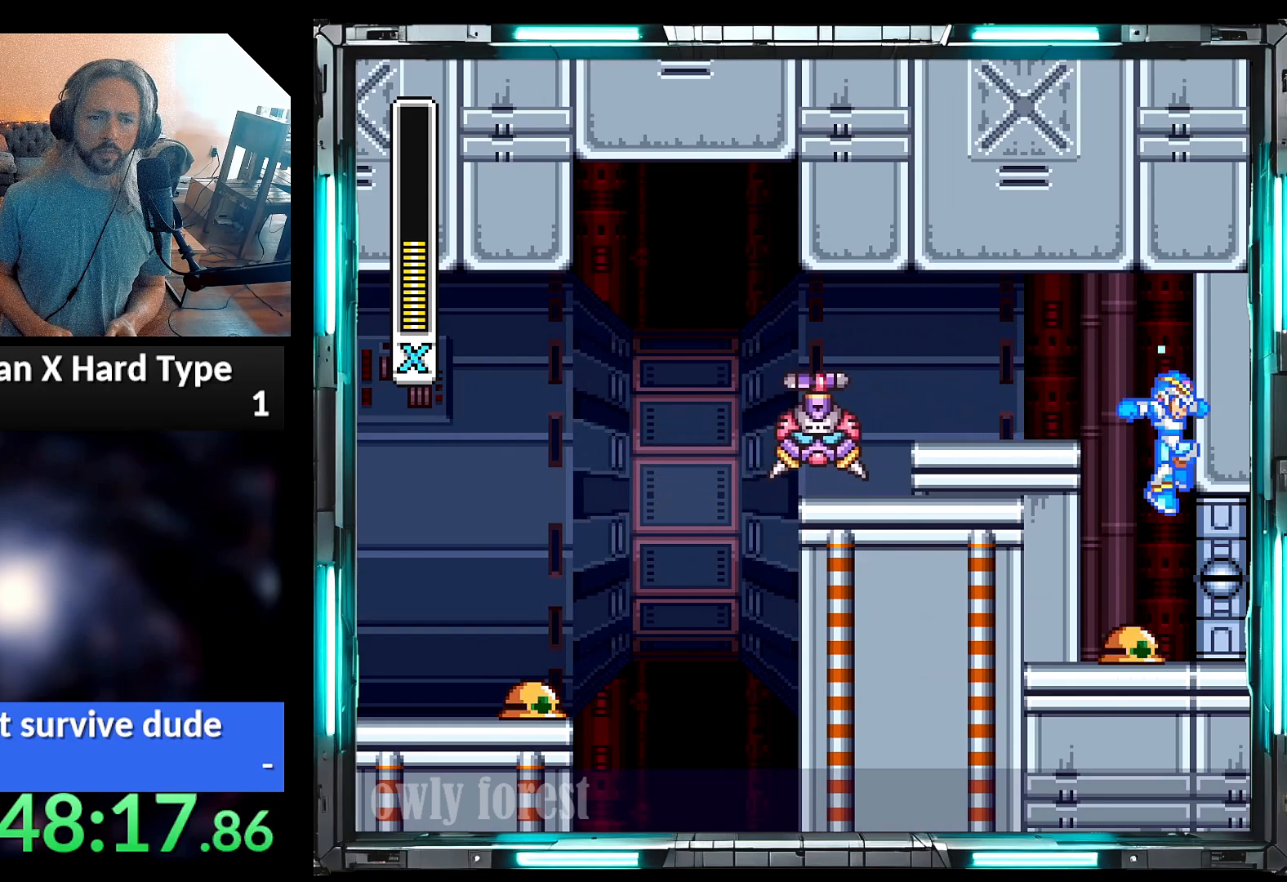
{"dt_ms": 500, "buttons": ["Y"], "events": [[33, "DPAD_RIGHT", "up"]]}